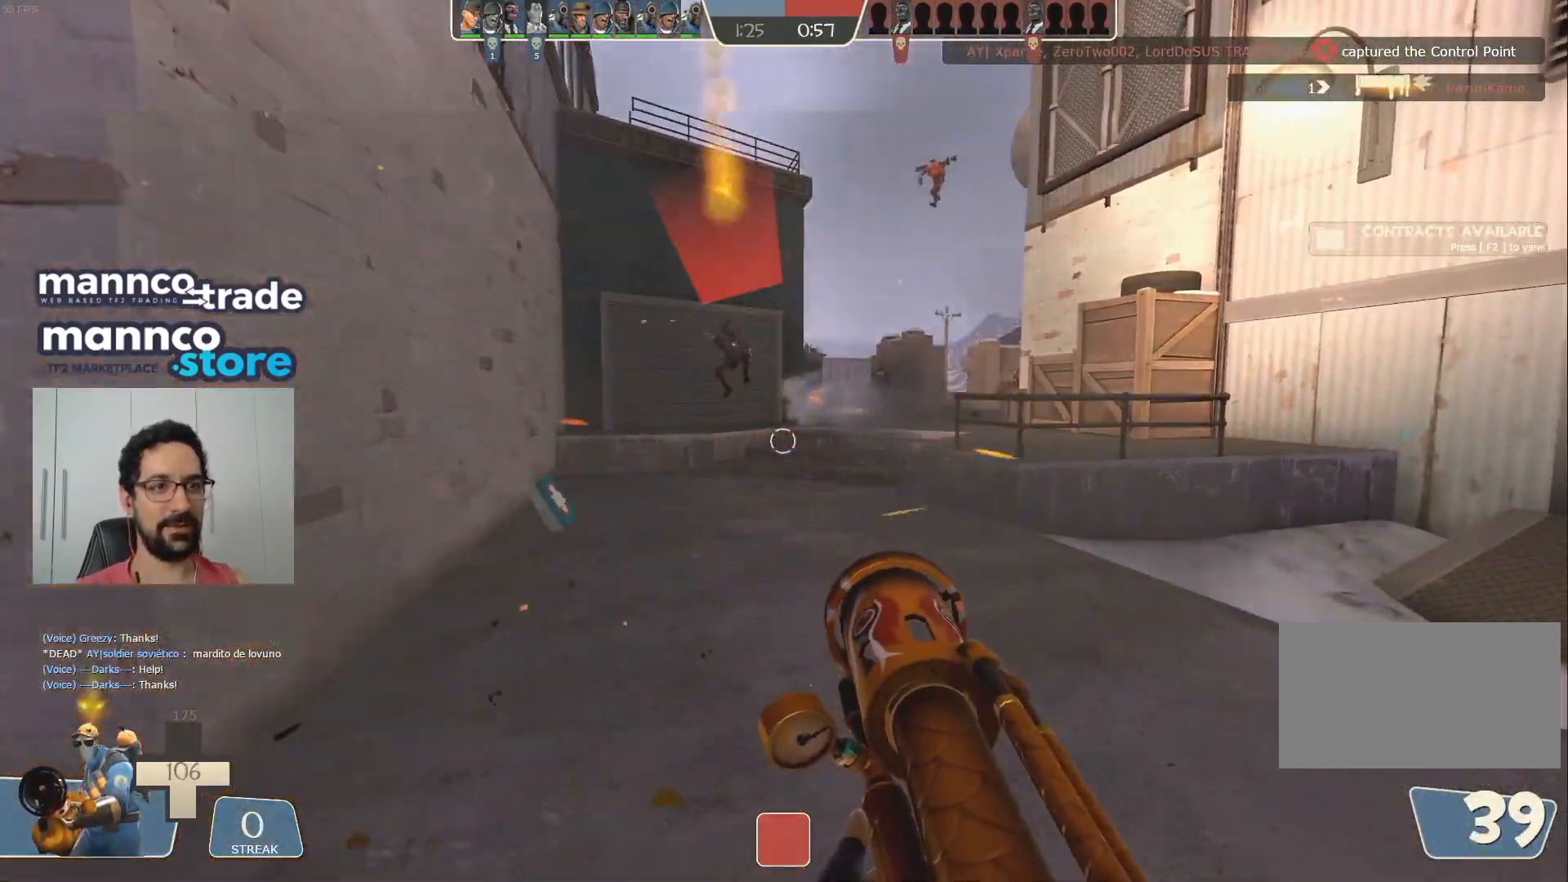
Gameplay with keyboard and mouse; each line is a JSON object with the keys and mouse buttons held at the frame after it. "events" lists presses ("down") and releases ("up") of "a", "ctrl", "d", "e", "q", "s", "shift", "space", "w", "mouse_left", "mouse_wheel", "mouse_right", "mouse_mb4" and "mouse_mb5" between this image and that frame as [ms after this image, input, new state], when the widget could be followed in between. "mouse_left", "mouse_wheel", "mouse_right", "mouse_mb4", "mouse_mb5" = the "left", "wheel", "right", "mb4", "mb5" buttons of the "mouse" list. No other keys are recorded. "wheel" means that the mouse wheel is clicked or scrolled. Mouse movement is not recorded.
{"keys": ["a"], "mouse": [], "events": [[33, "s", "down"], [50, "a", "up"], [83, "mouse_right", "down"], [150, "a", "down"], [200, "mouse_right", "up"], [400, "s", "up"]]}
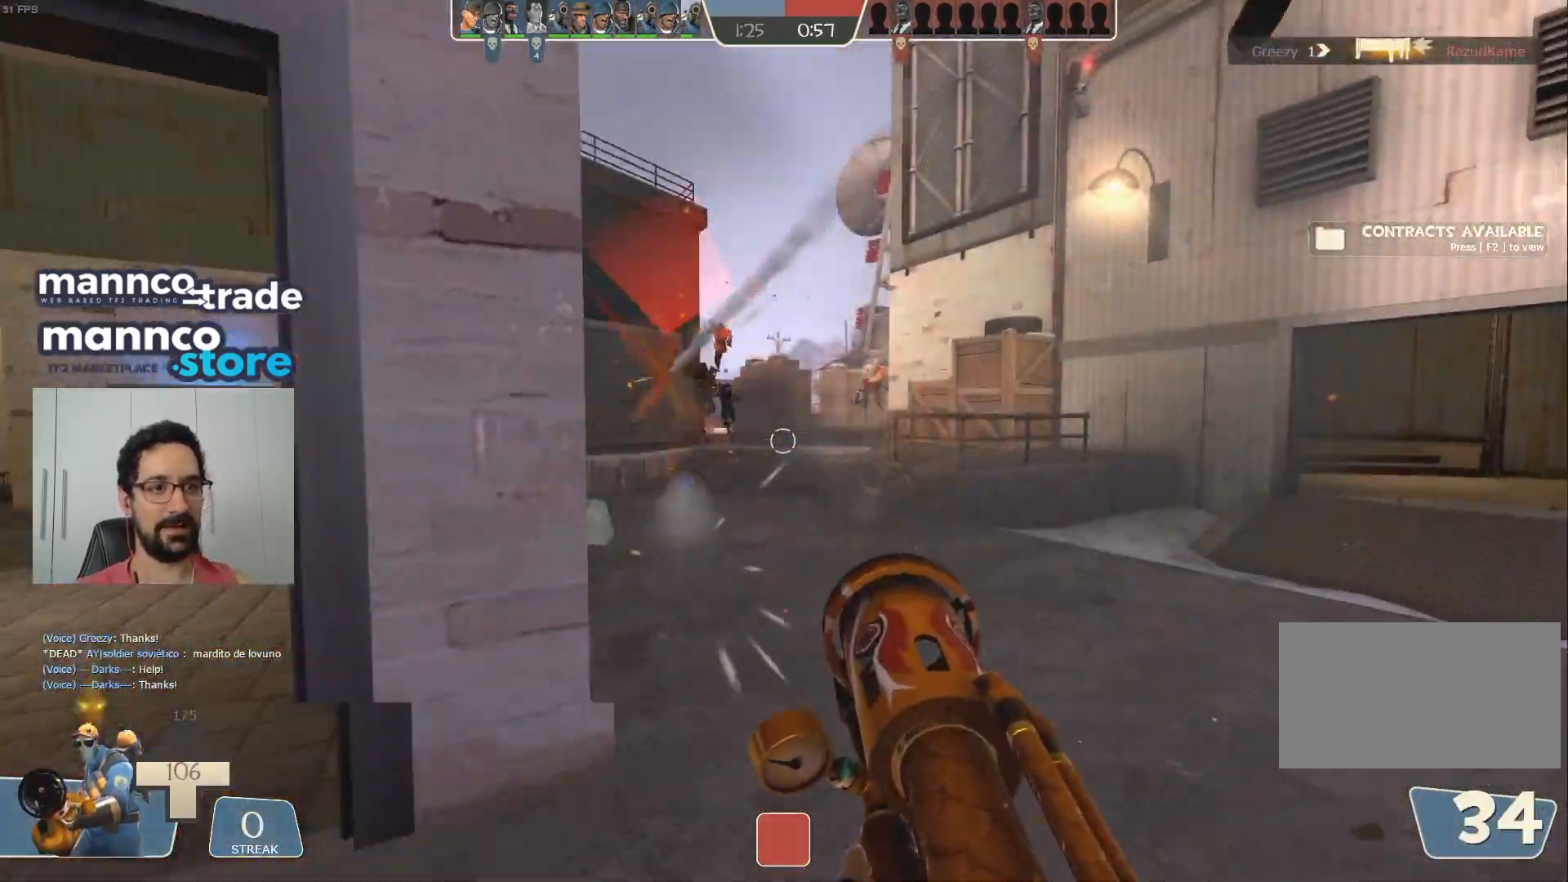
{"keys": ["a"], "mouse": [], "events": [[17, "mouse_mb4", "down"], [17, "w", "down"], [83, "a", "up"], [117, "d", "down"], [133, "mouse_mb4", "up"], [133, "w", "up"], [417, "a", "down"], [433, "d", "up"]]}
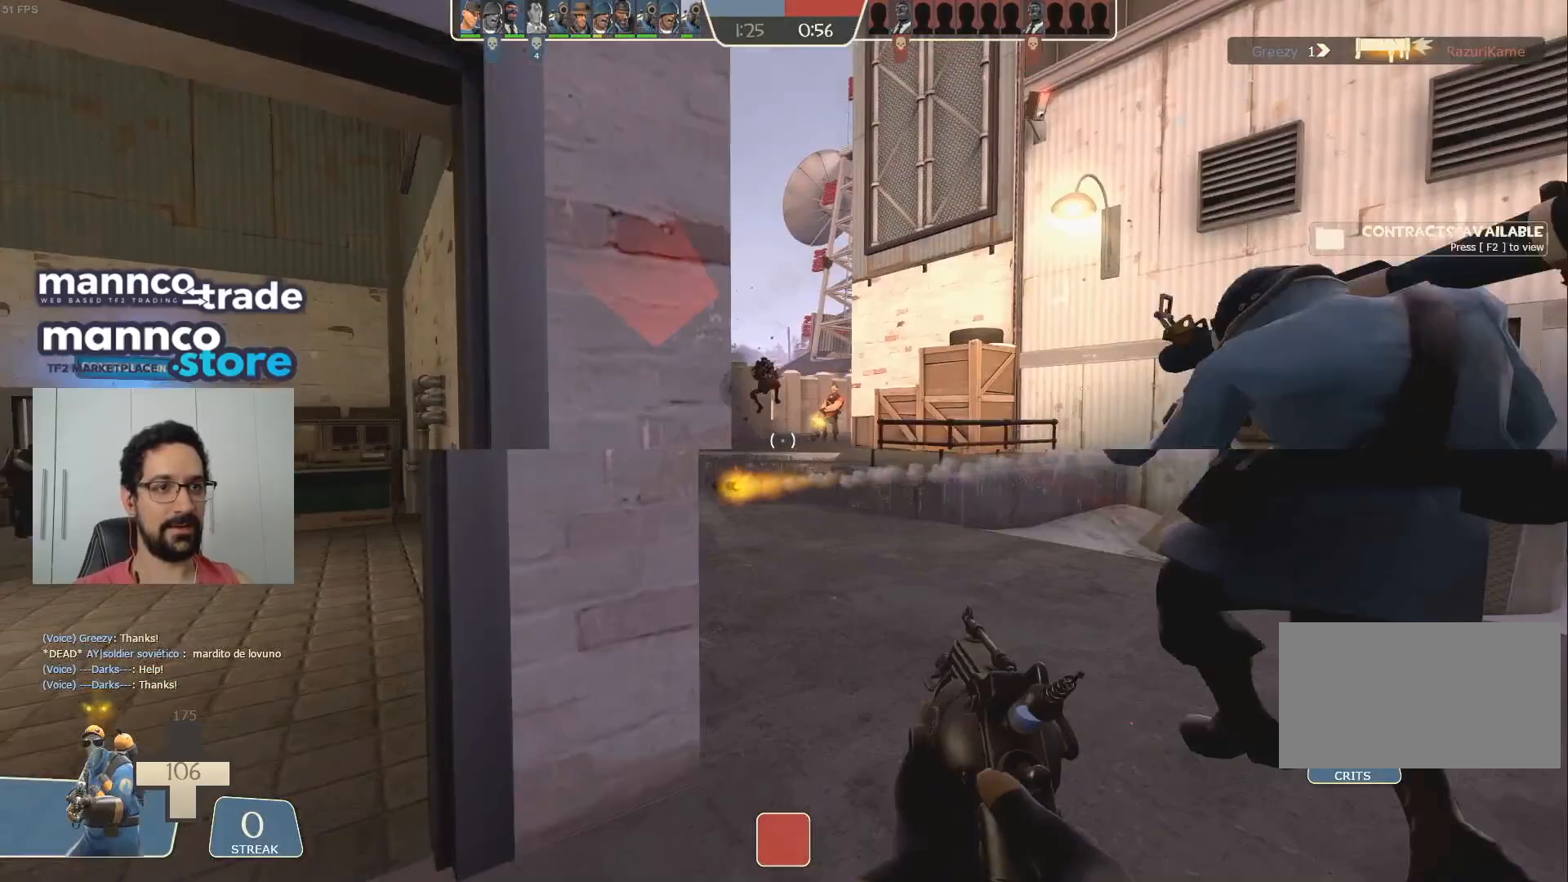
{"keys": ["a", "w"], "mouse": [], "events": [[17, "mouse_left", "down"], [150, "mouse_mb4", "down"], [183, "mouse_left", "up"], [283, "mouse_mb4", "up"], [350, "w", "down"]]}
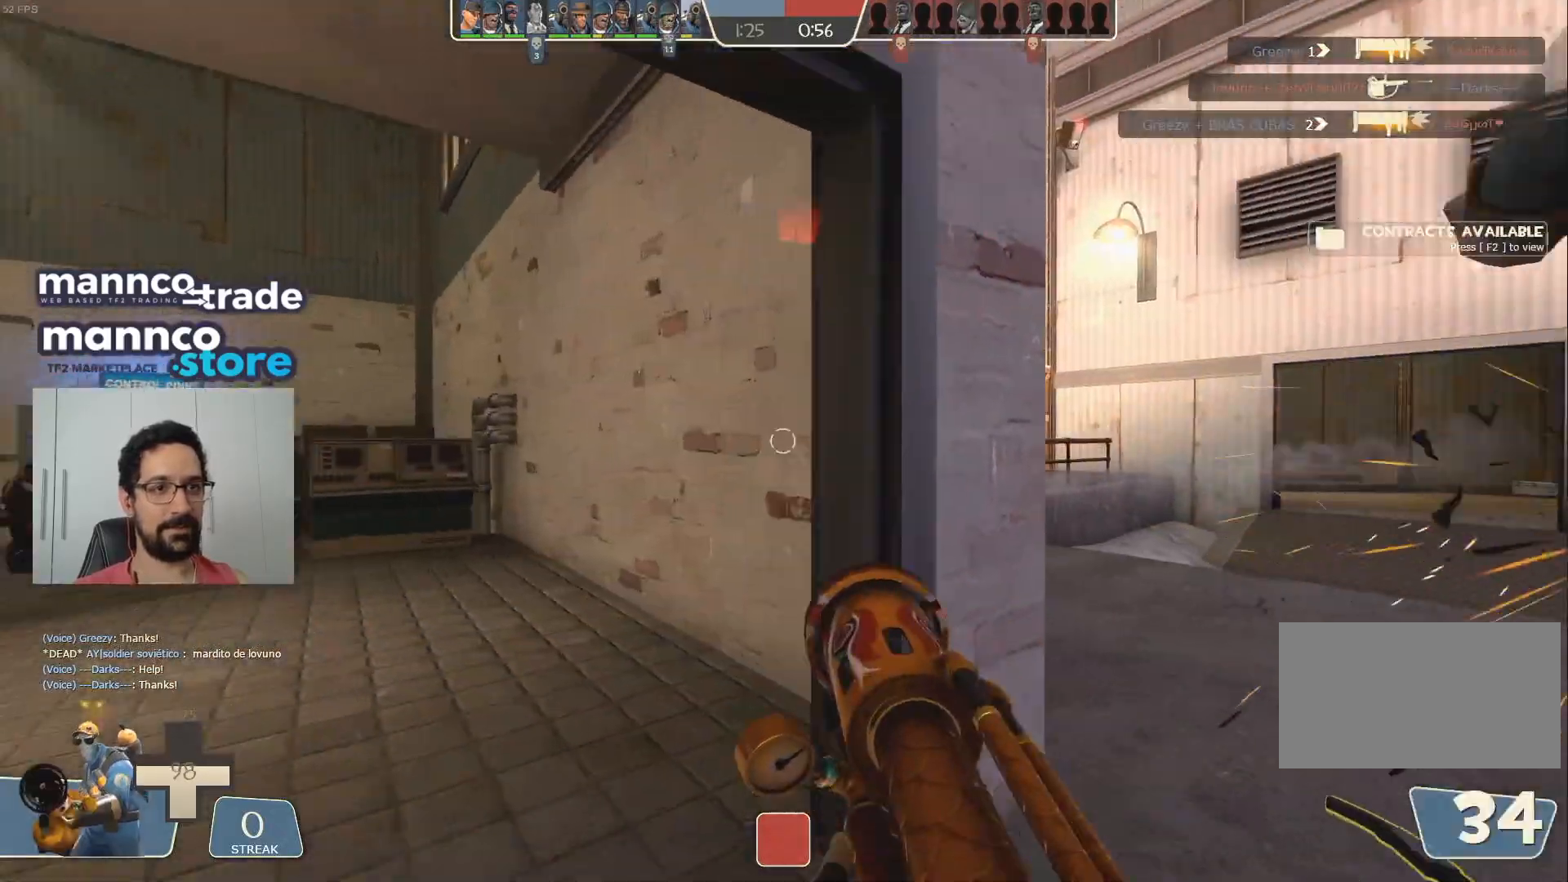
{"keys": ["d"], "mouse": [], "events": [[100, "a", "up"], [400, "w", "up"], [417, "d", "down"]]}
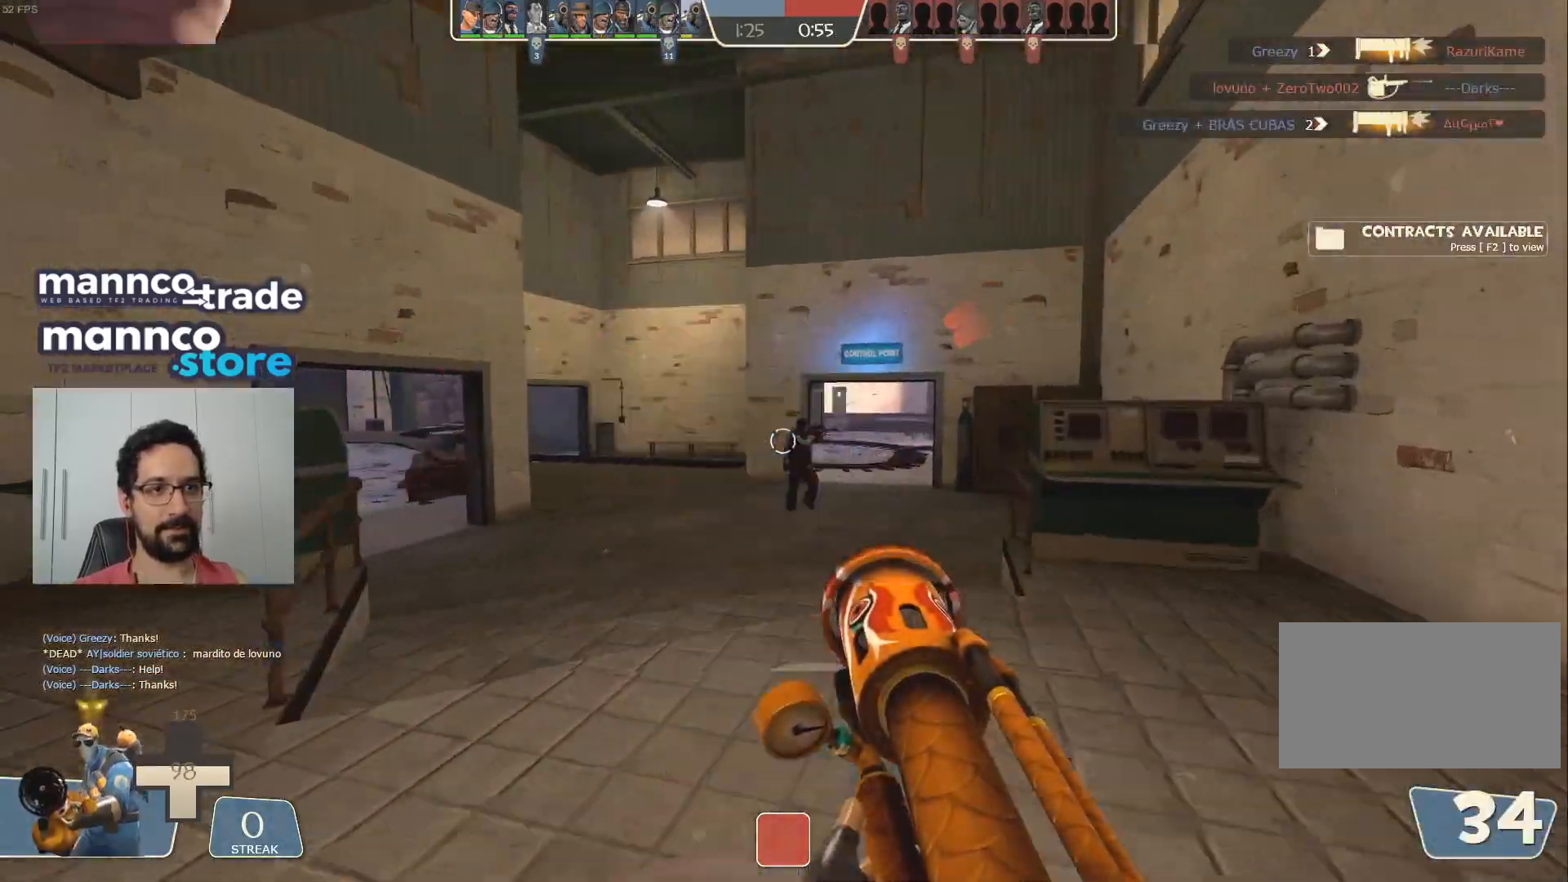
{"keys": ["w"], "mouse": [], "events": [[83, "s", "down"], [133, "d", "up"], [233, "a", "down"], [317, "s", "up"], [450, "w", "down"], [500, "a", "up"]]}
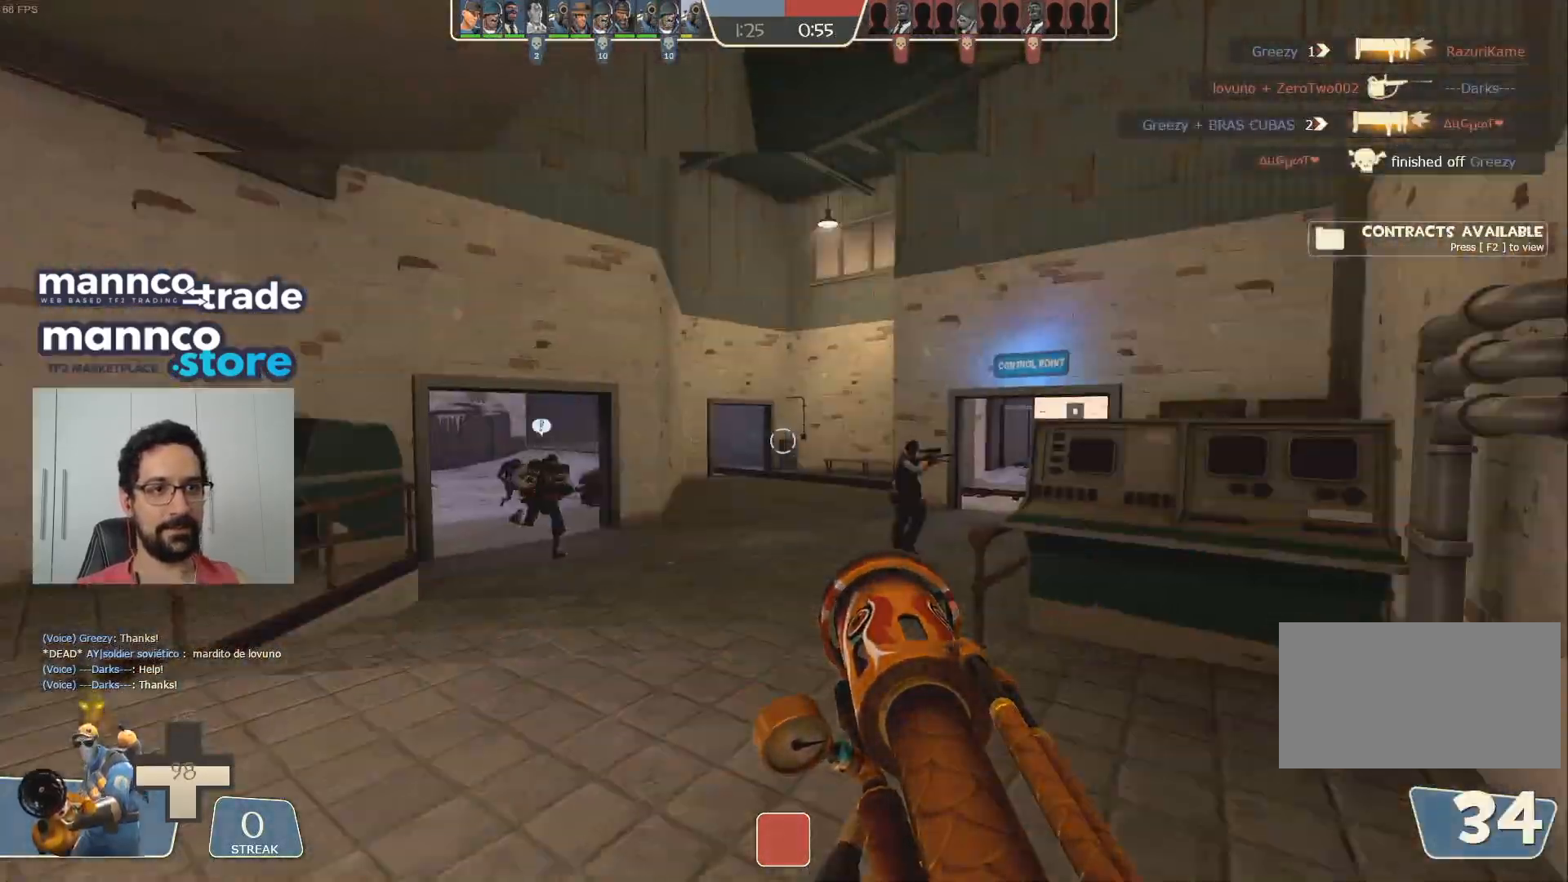
{"keys": ["w"], "mouse": [], "events": [[67, "d", "down"], [83, "w", "up"], [217, "a", "down"], [250, "d", "up"], [367, "w", "down"], [400, "a", "up"]]}
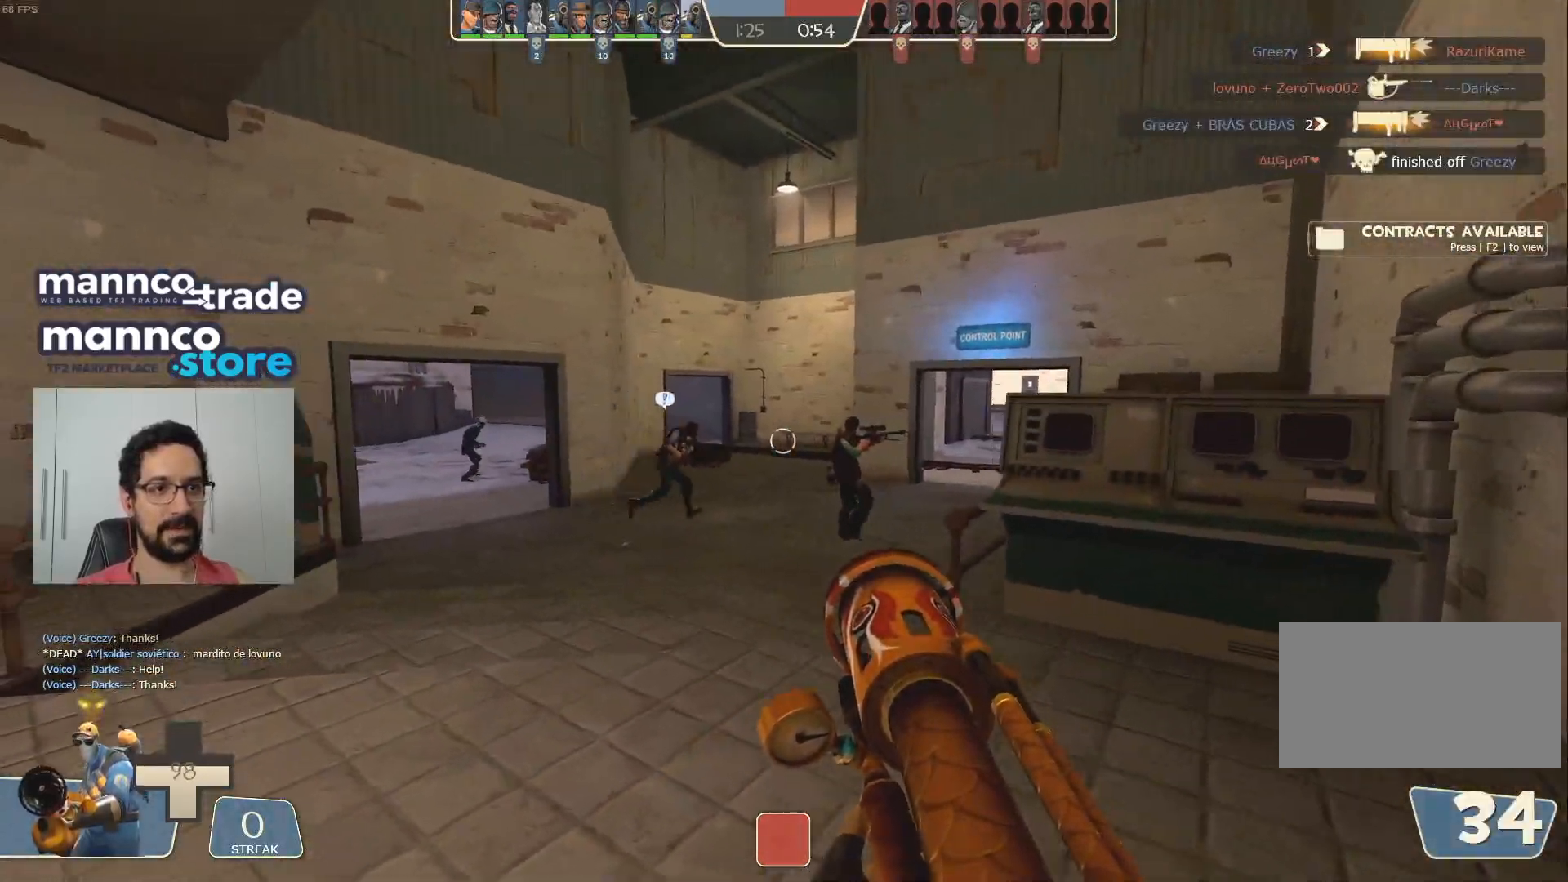
{"keys": ["d"], "mouse": [], "events": [[17, "d", "down"], [167, "a", "down"], [167, "d", "up"], [200, "w", "up"], [383, "a", "up"], [383, "d", "down"], [417, "mouse_mb4", "down"], [500, "mouse_mb4", "up"]]}
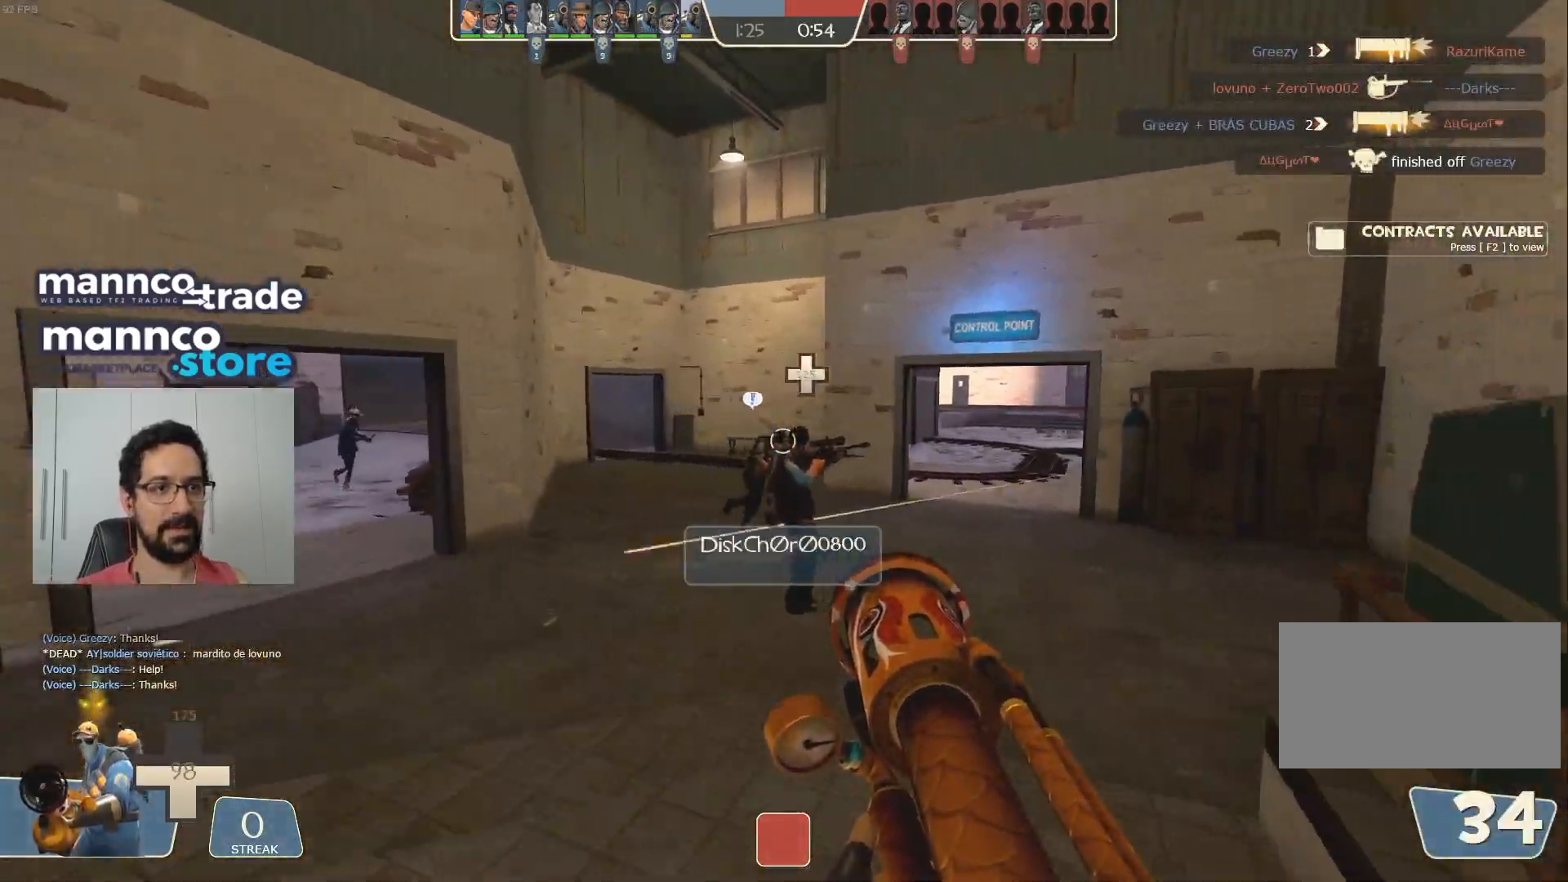
{"keys": ["d", "w"], "mouse": [], "events": [[50, "w", "down"], [117, "mouse_mb4", "down"], [150, "d", "up"], [217, "mouse_mb4", "up"], [317, "d", "down"]]}
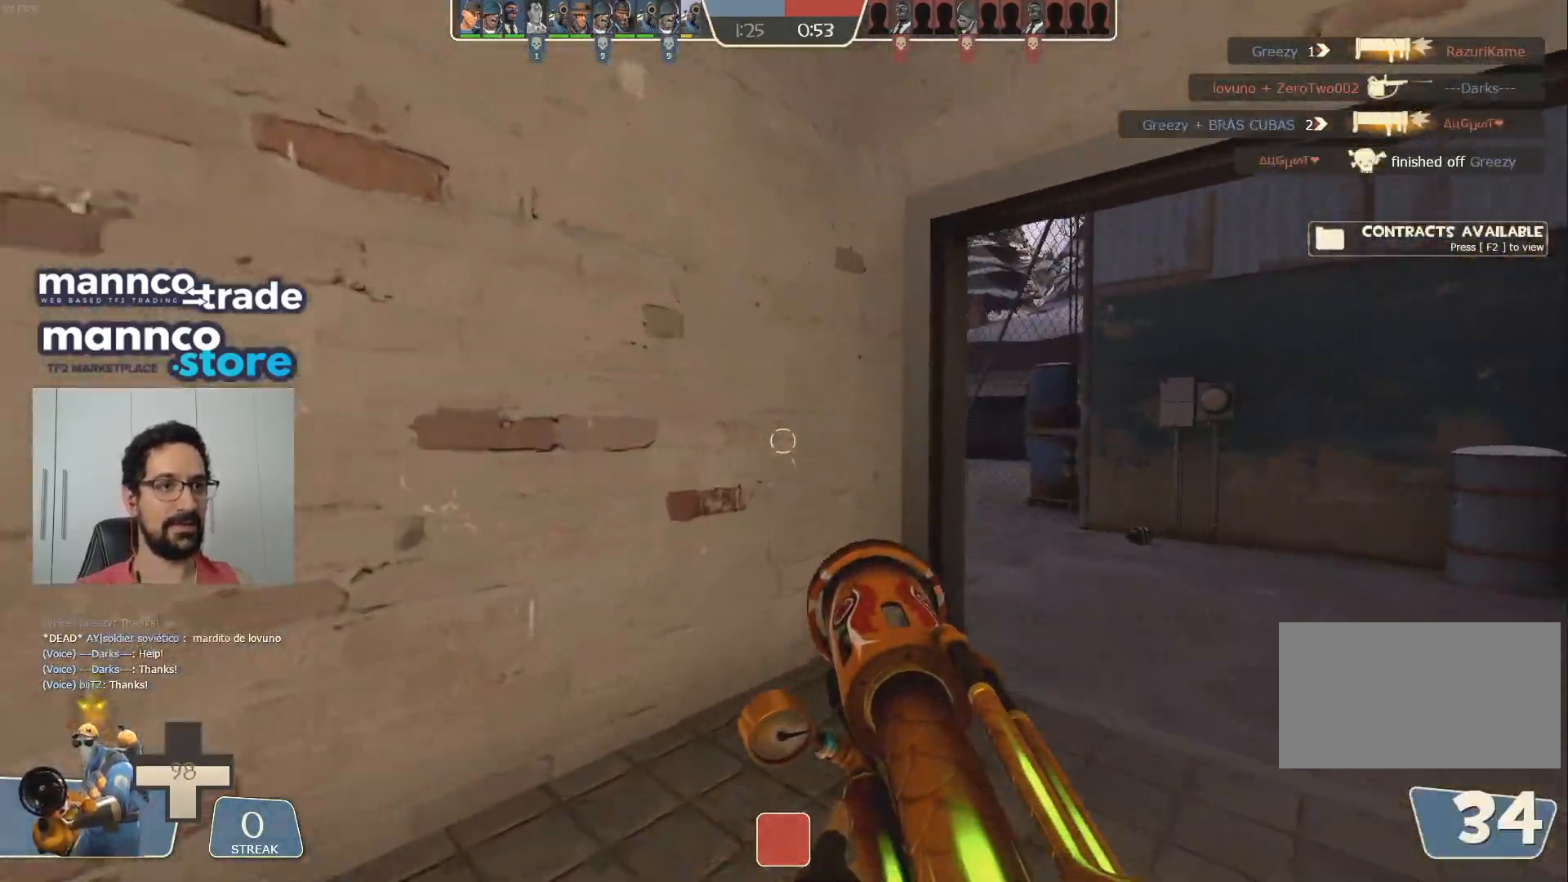
{"keys": ["d"], "mouse": [], "events": [[100, "w", "up"]]}
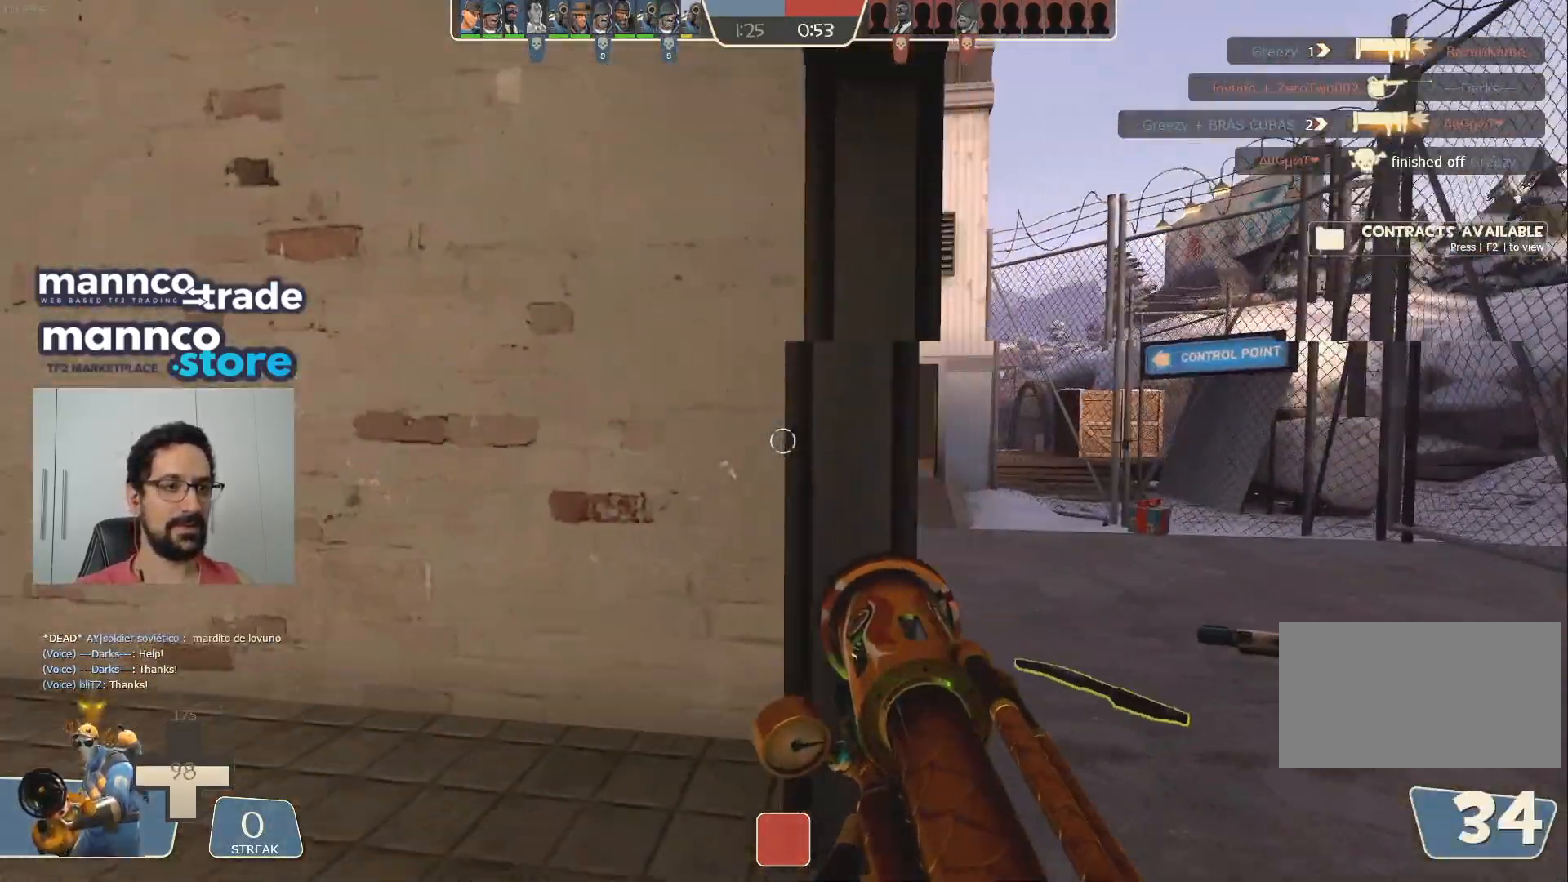
{"keys": ["w"], "mouse": [], "events": [[67, "w", "down"], [367, "d", "up"]]}
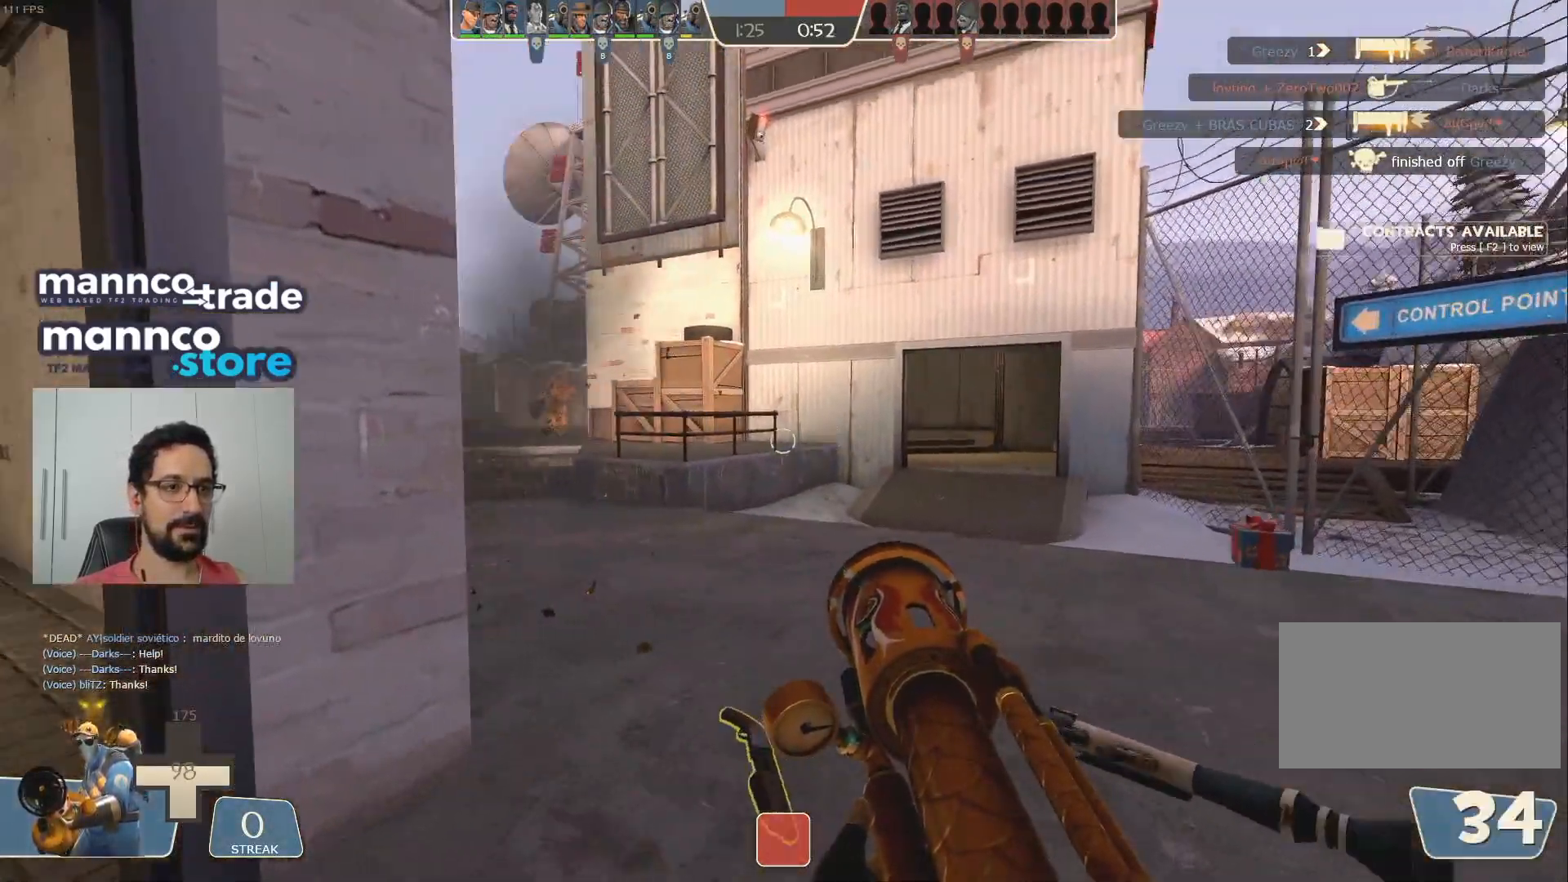
{"keys": ["a", "w"], "mouse": [], "events": [[317, "a", "down"]]}
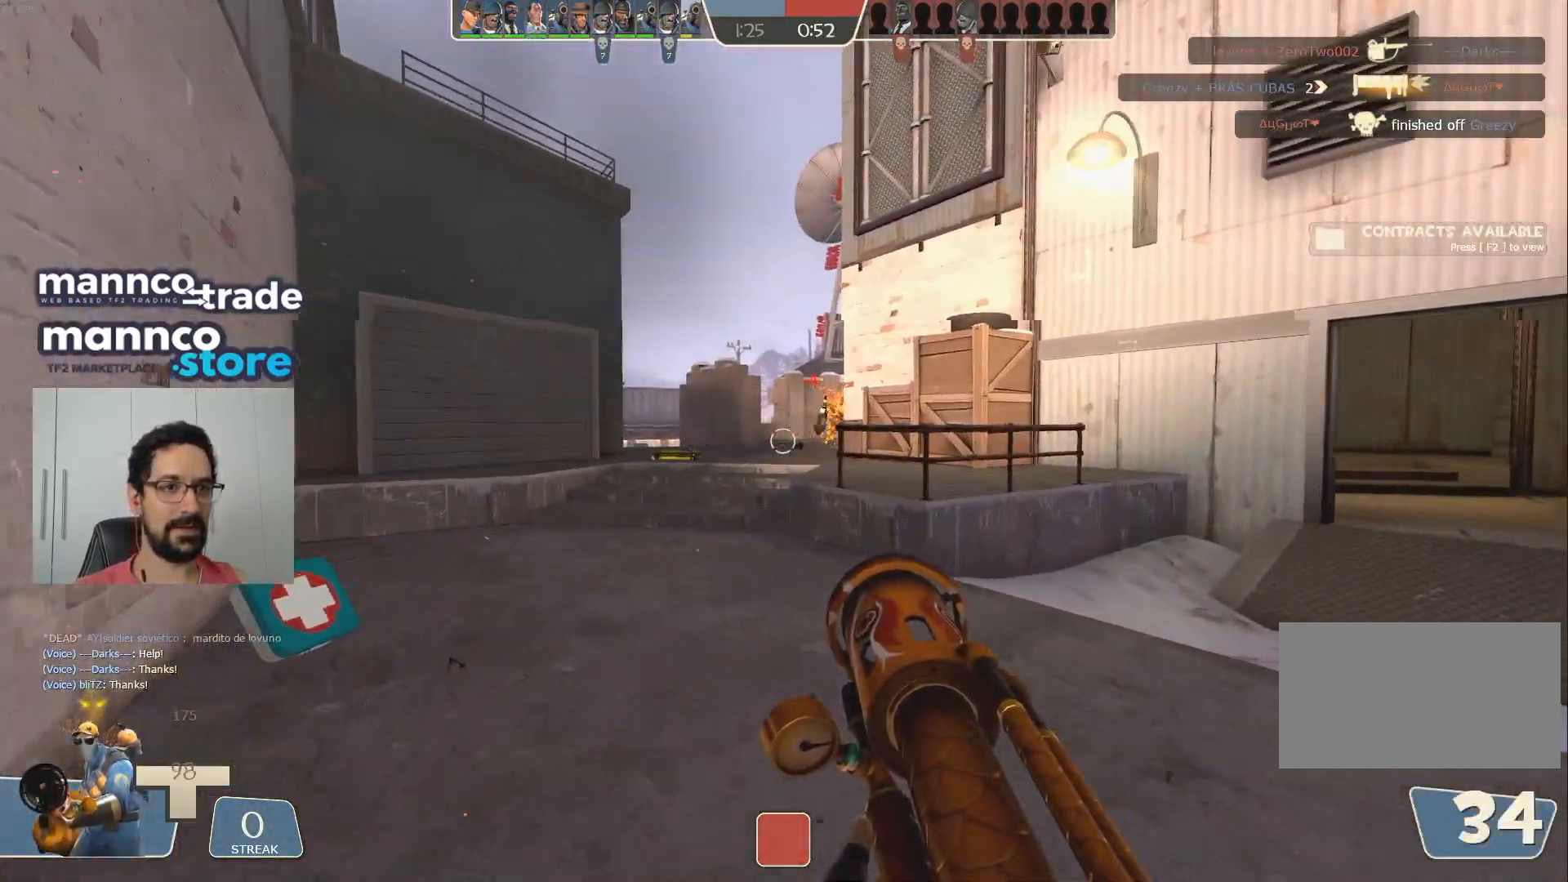
{"keys": ["a", "w"], "mouse": ["mb4"], "events": [[100, "w", "up"], [233, "w", "down"], [400, "mouse_mb4", "down"]]}
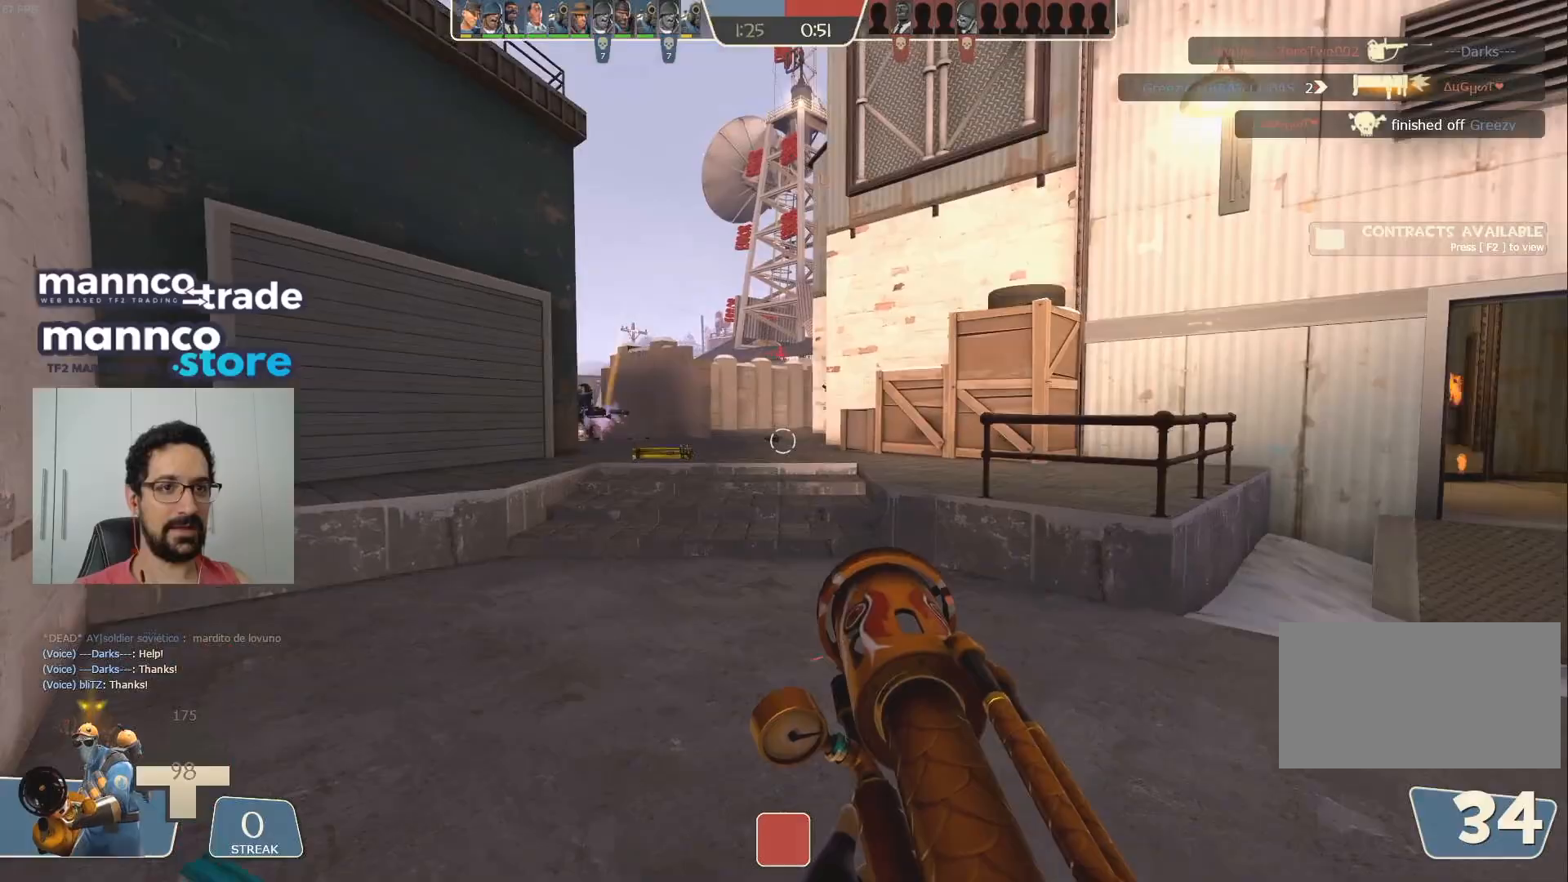
{"keys": ["d"], "mouse": [], "events": [[17, "mouse_mb4", "up"], [333, "a", "up"], [383, "d", "down"], [383, "w", "up"]]}
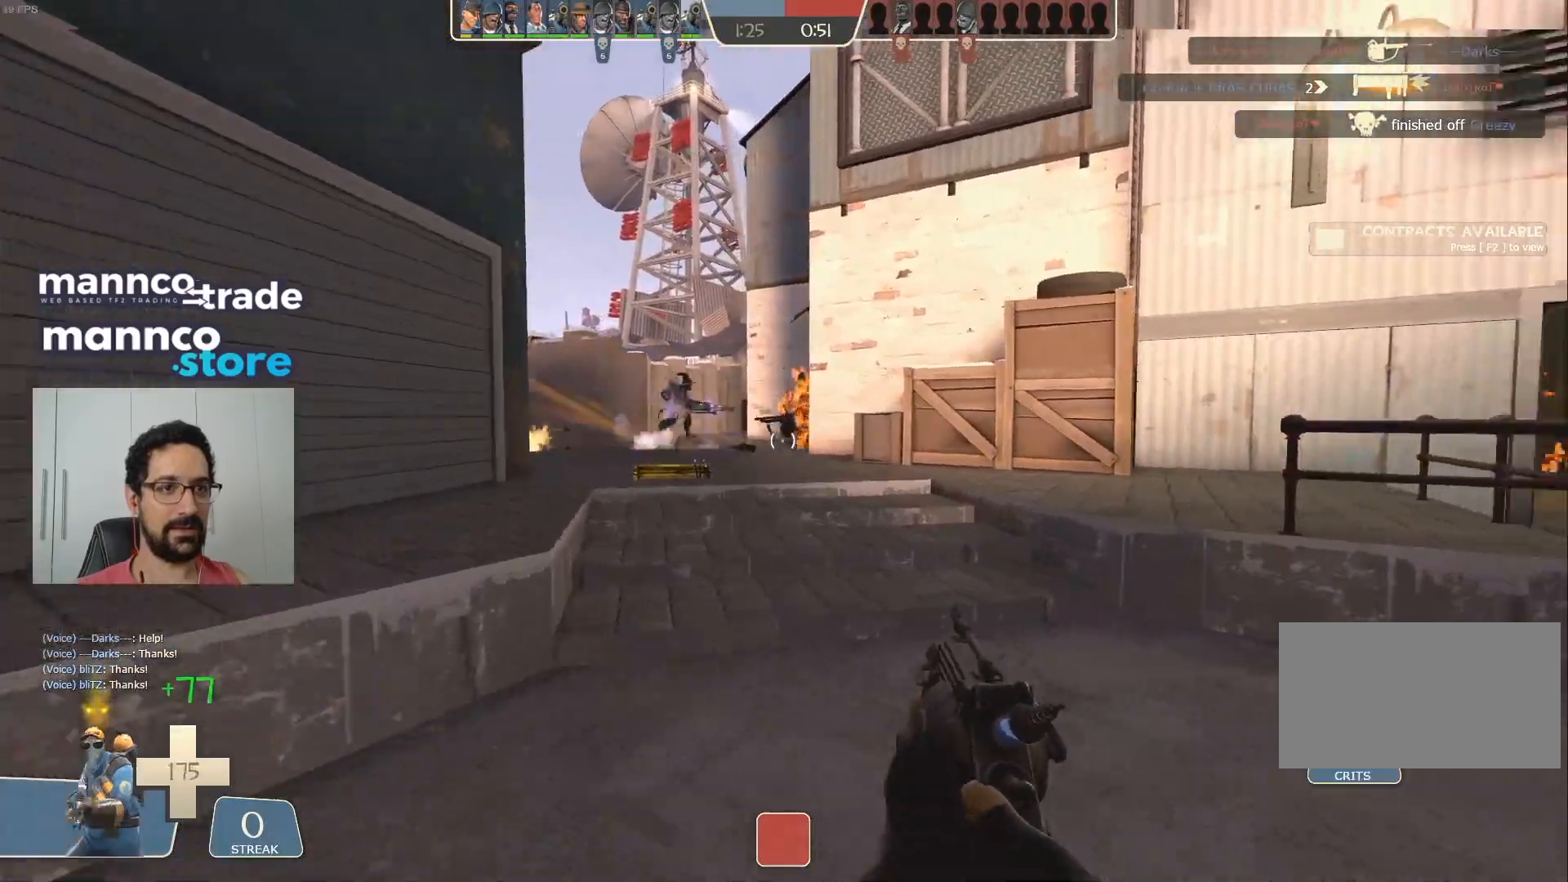
{"keys": ["d", "w"], "mouse": ["left", "mb4"], "events": [[33, "w", "down"], [383, "mouse_left", "down"], [417, "mouse_mb4", "down"]]}
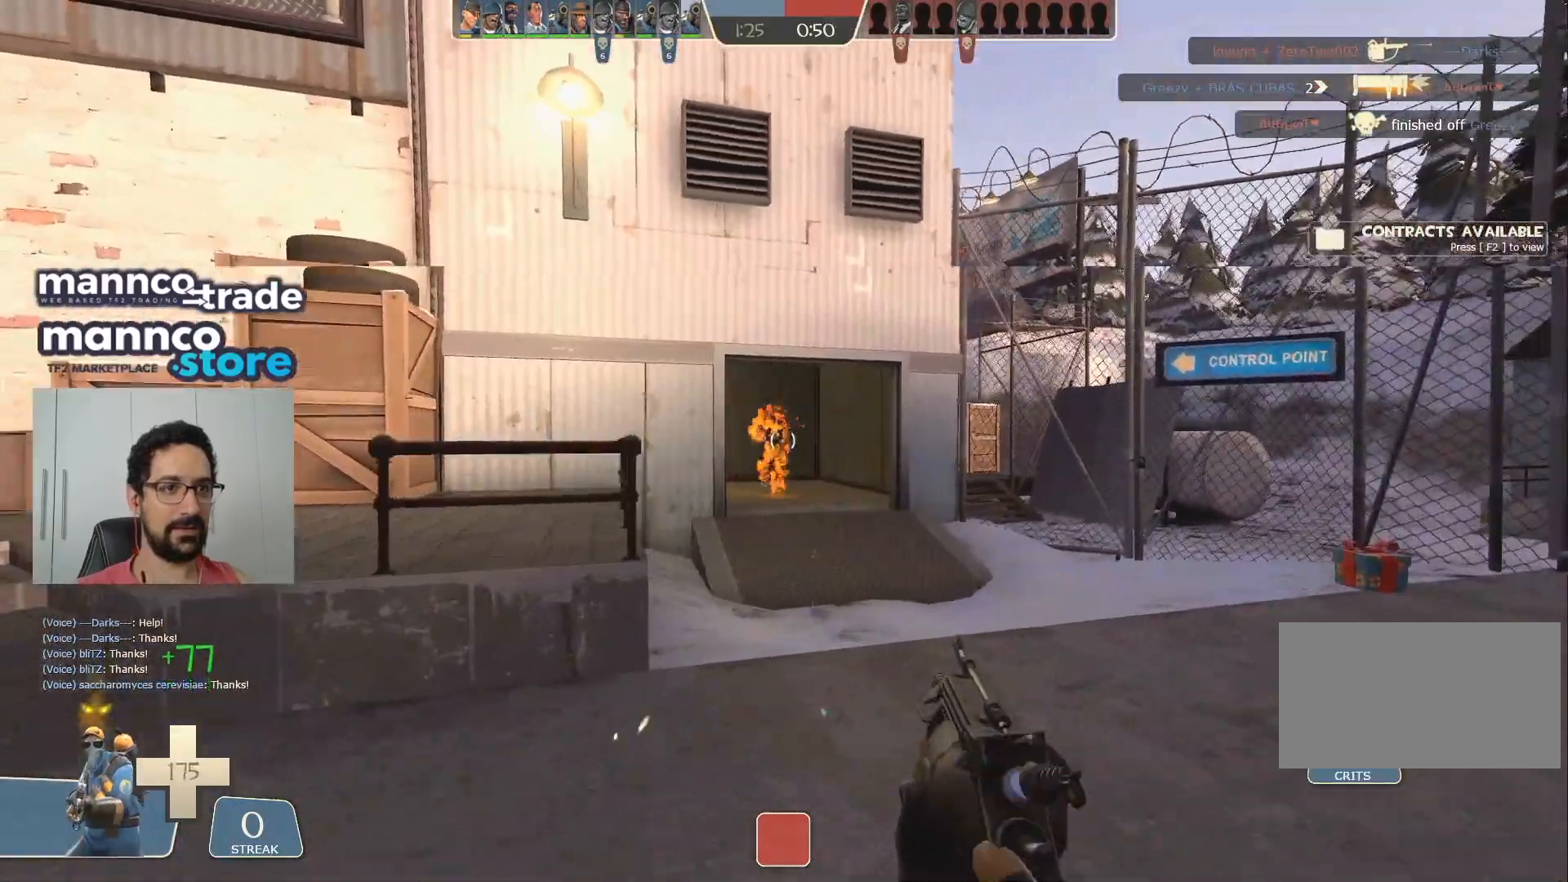
{"keys": ["d", "w"], "mouse": [], "events": [[17, "mouse_left", "up"], [33, "mouse_mb4", "up"]]}
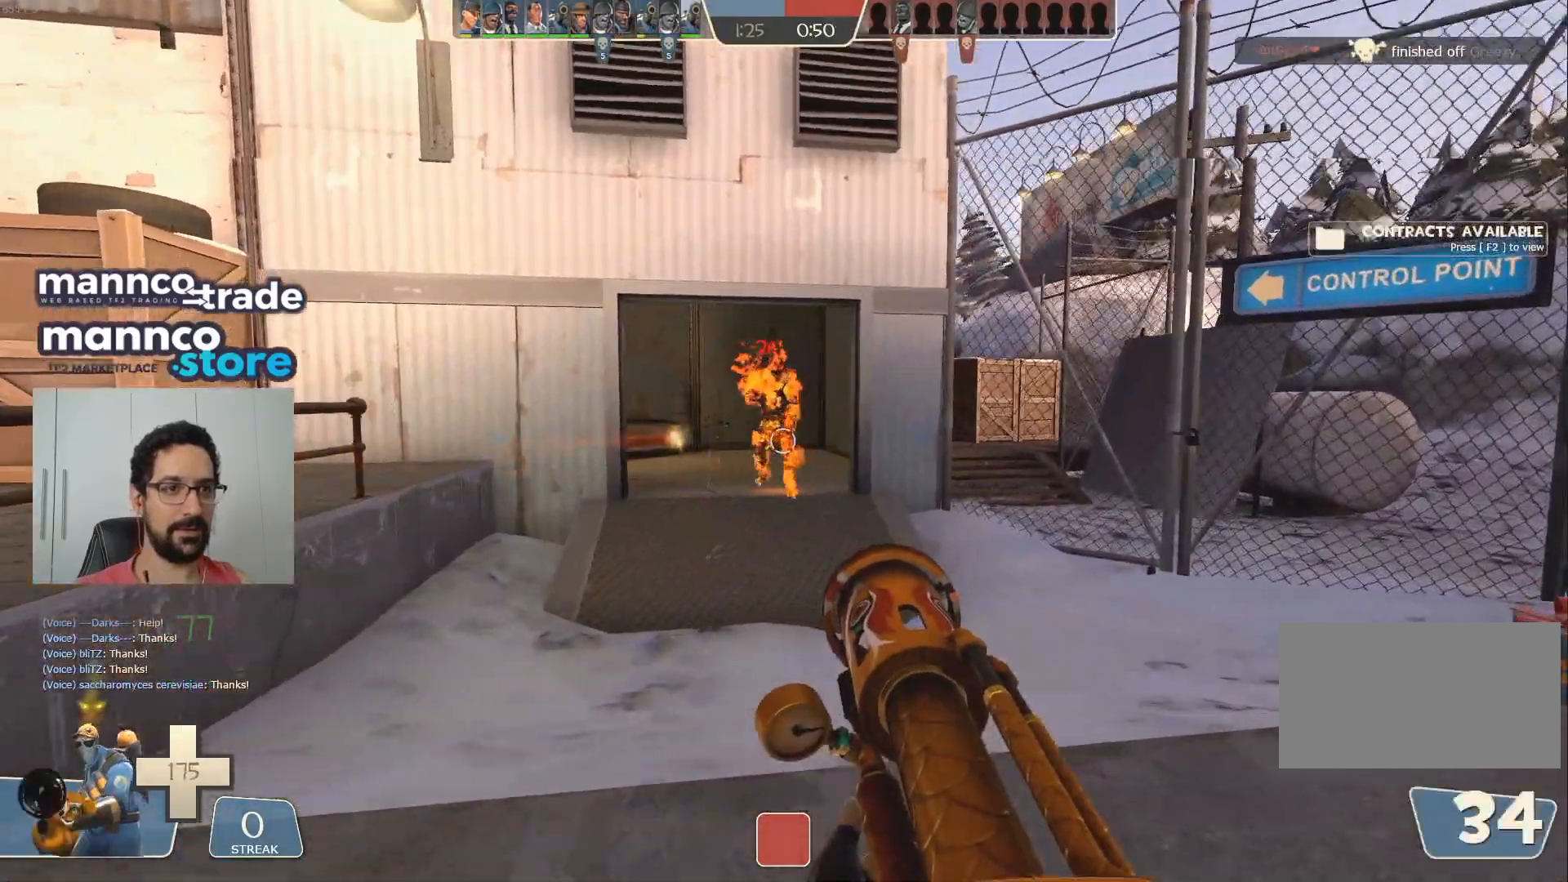
{"keys": ["d", "w"], "mouse": [], "events": [[33, "mouse_left", "down"], [450, "mouse_left", "up"]]}
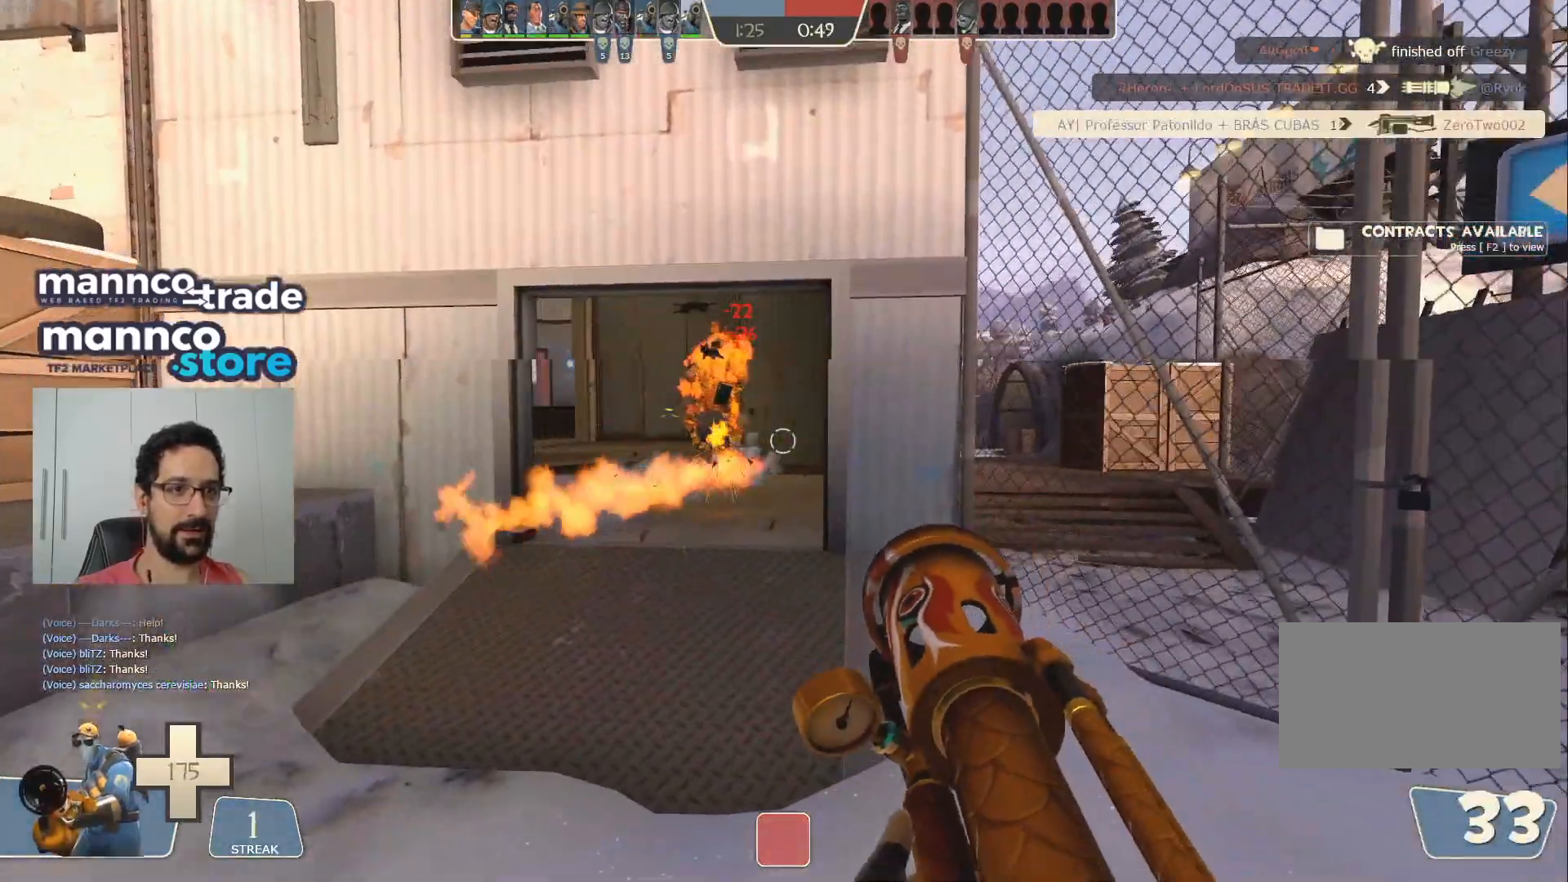
{"keys": ["d", "w"], "mouse": ["mb4"], "events": [[133, "d", "up"], [167, "a", "down"], [300, "mouse_mb4", "down"], [350, "a", "up"], [400, "mouse_mb4", "up"], [450, "d", "down"], [500, "mouse_mb4", "down"]]}
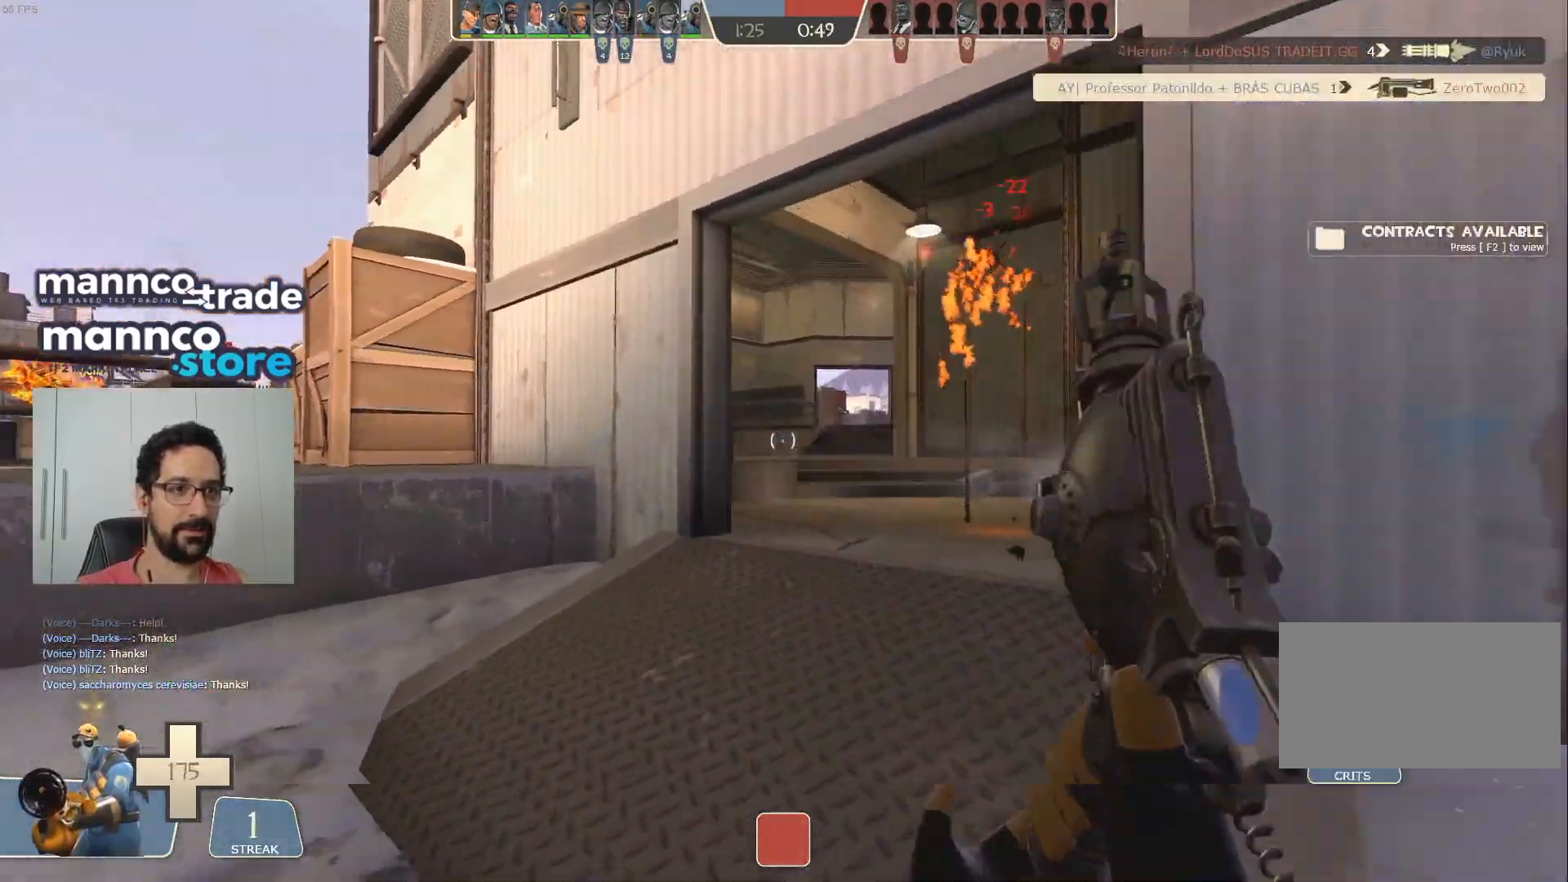
{"keys": ["d", "w"], "mouse": [], "events": [[100, "mouse_mb4", "up"], [117, "d", "up"], [283, "d", "down"]]}
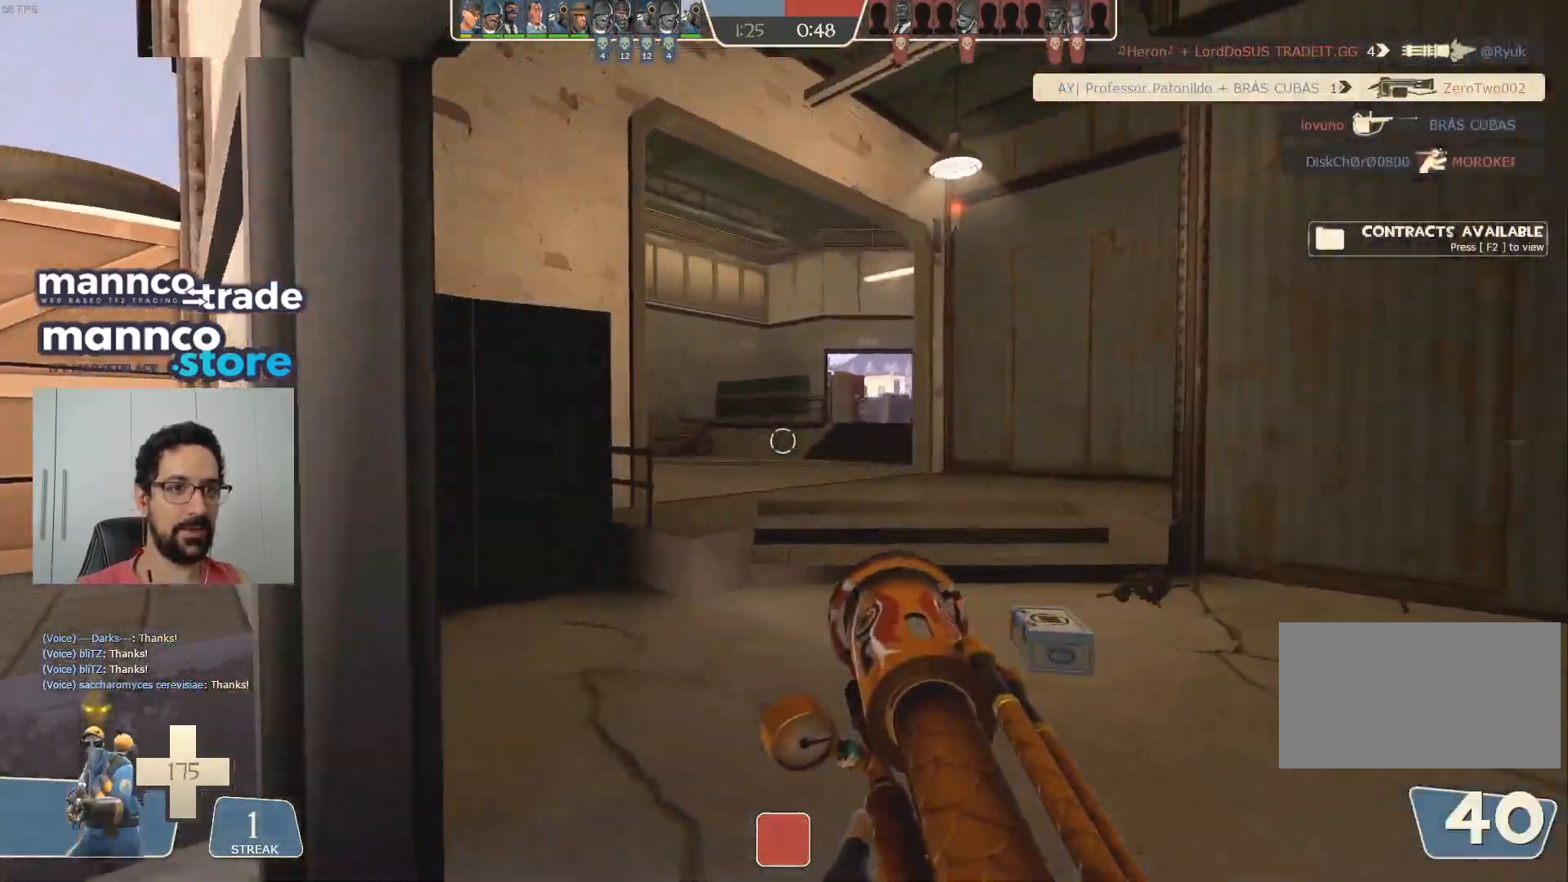
{"keys": ["w"], "mouse": [], "events": [[50, "d", "up"], [167, "d", "down"], [317, "d", "up"]]}
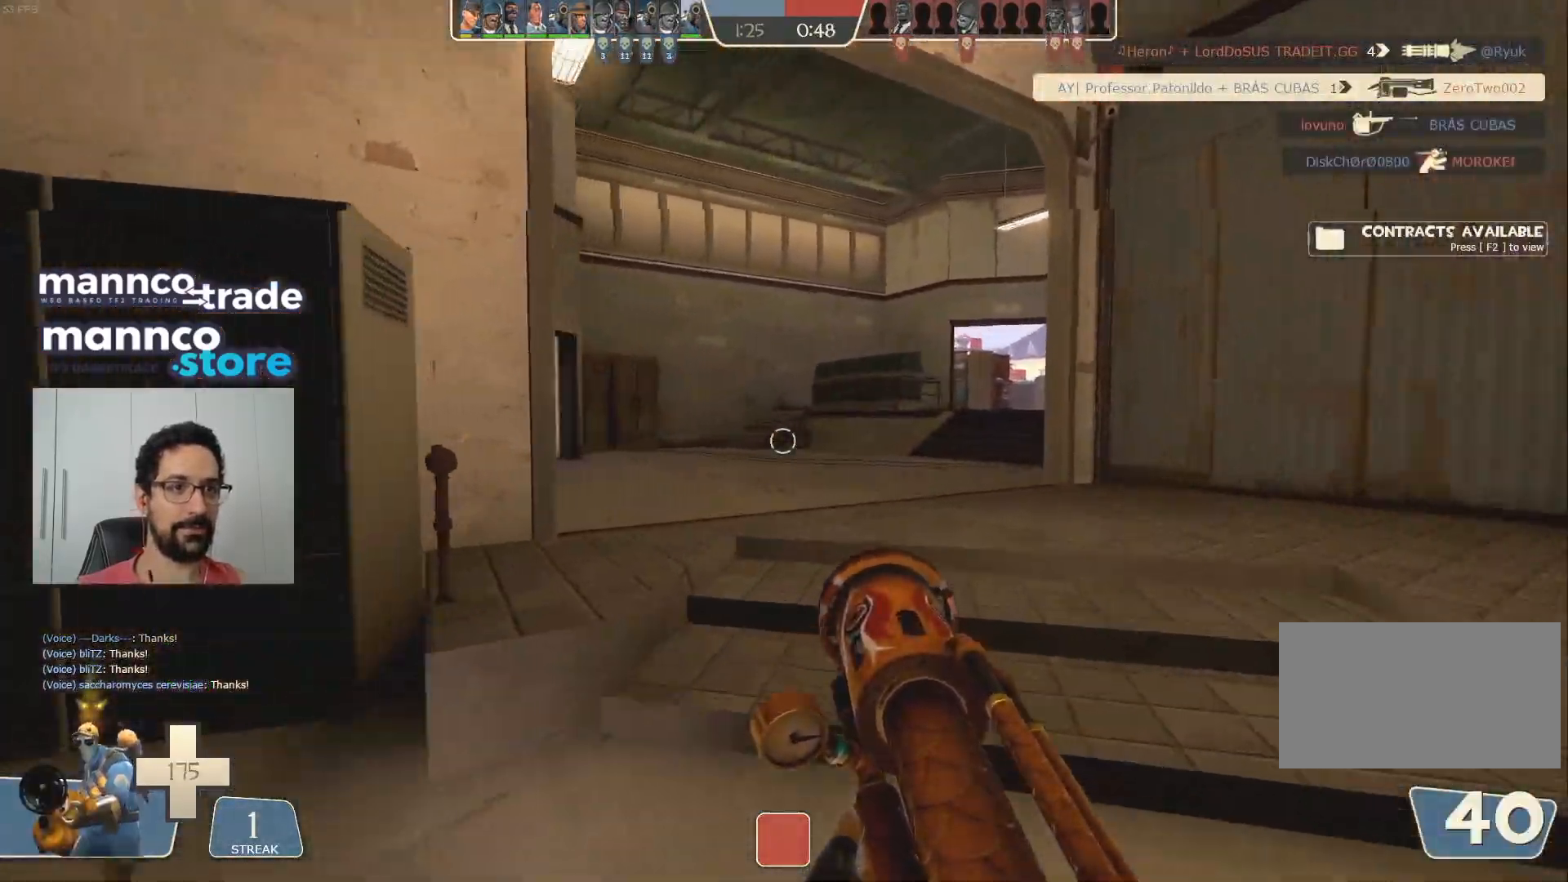
{"keys": ["d"], "mouse": [], "events": [[150, "space", "down"], [183, "shift", "down"], [267, "space", "up"], [300, "shift", "up"], [433, "d", "down"], [467, "w", "up"]]}
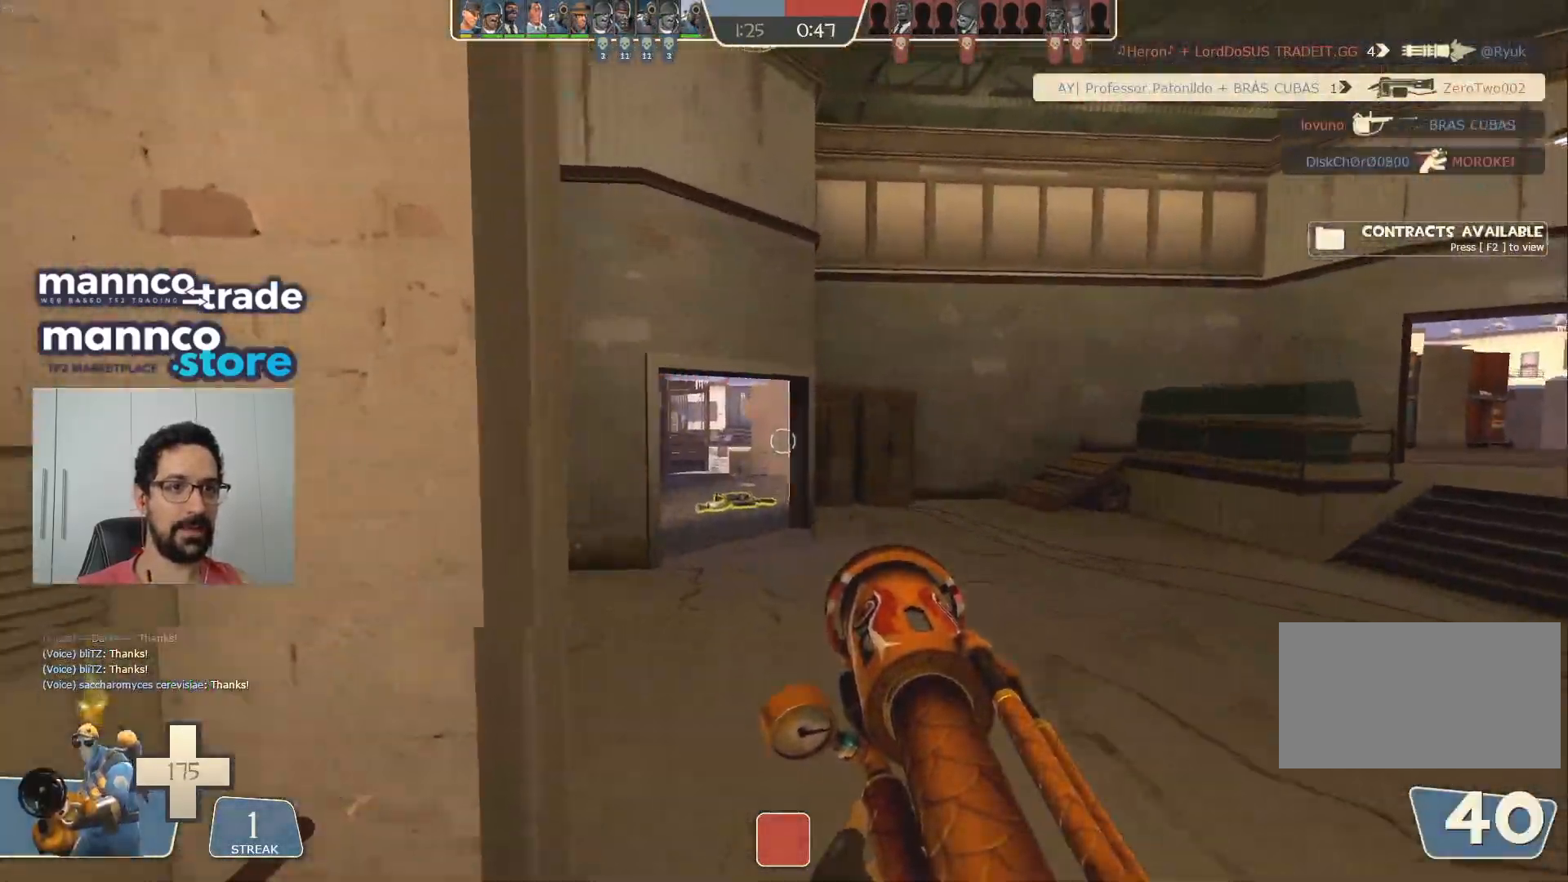
{"keys": ["w"], "mouse": [], "events": [[100, "w", "down"], [133, "d", "up"], [300, "d", "down"], [500, "d", "up"]]}
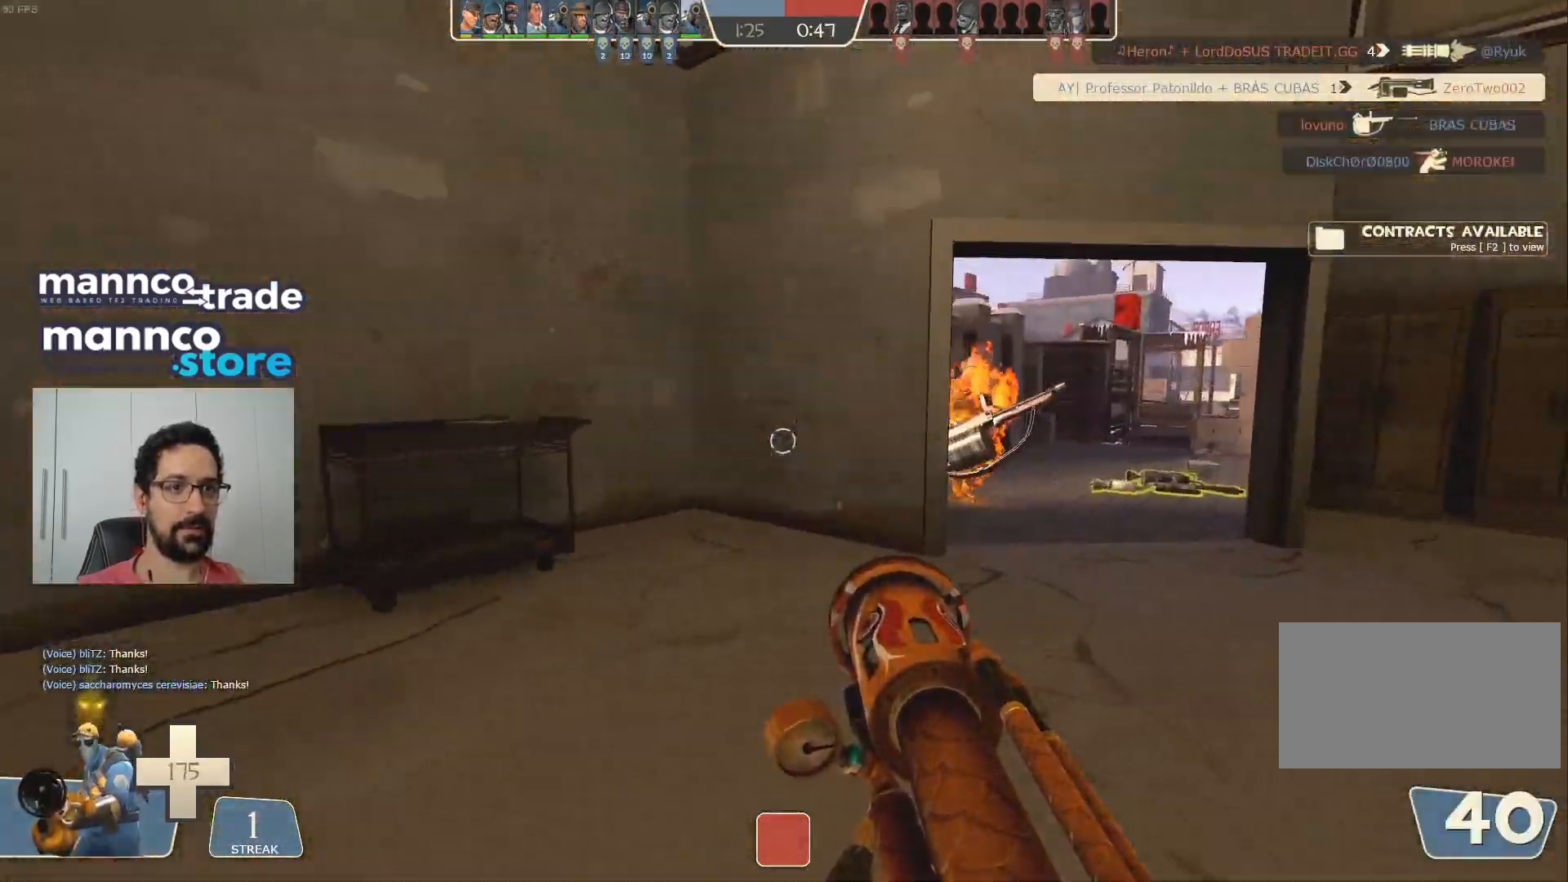
{"keys": ["a", "s"], "mouse": ["left"], "events": [[83, "d", "down"], [200, "w", "up"], [250, "mouse_left", "down"], [317, "s", "down"], [350, "d", "up"], [450, "a", "down"]]}
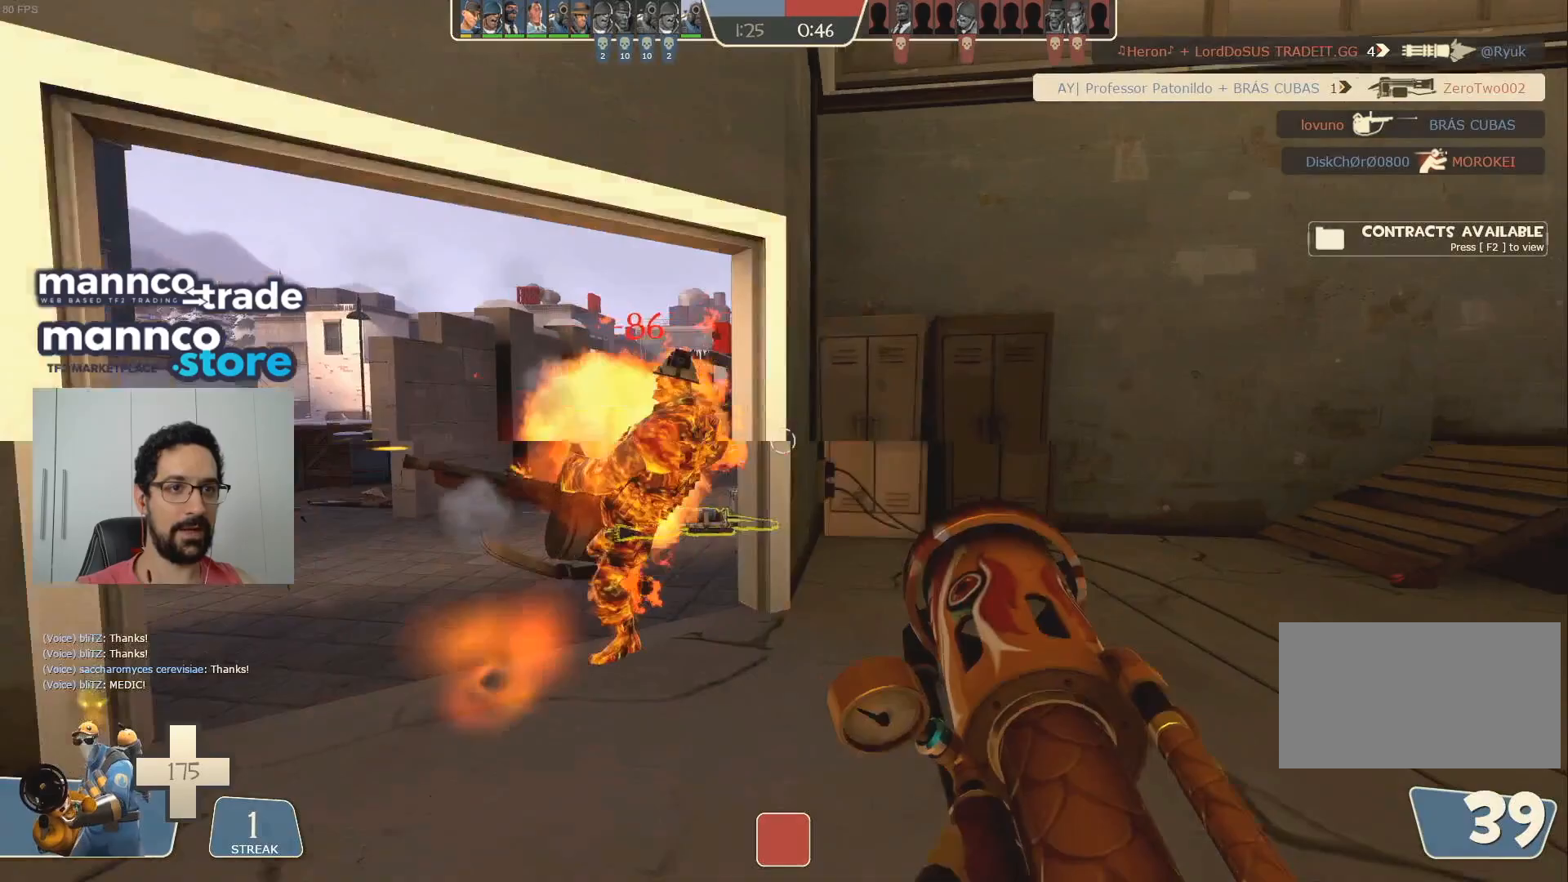
{"keys": ["a", "w"], "mouse": ["left"], "events": [[50, "s", "up"], [167, "w", "down"]]}
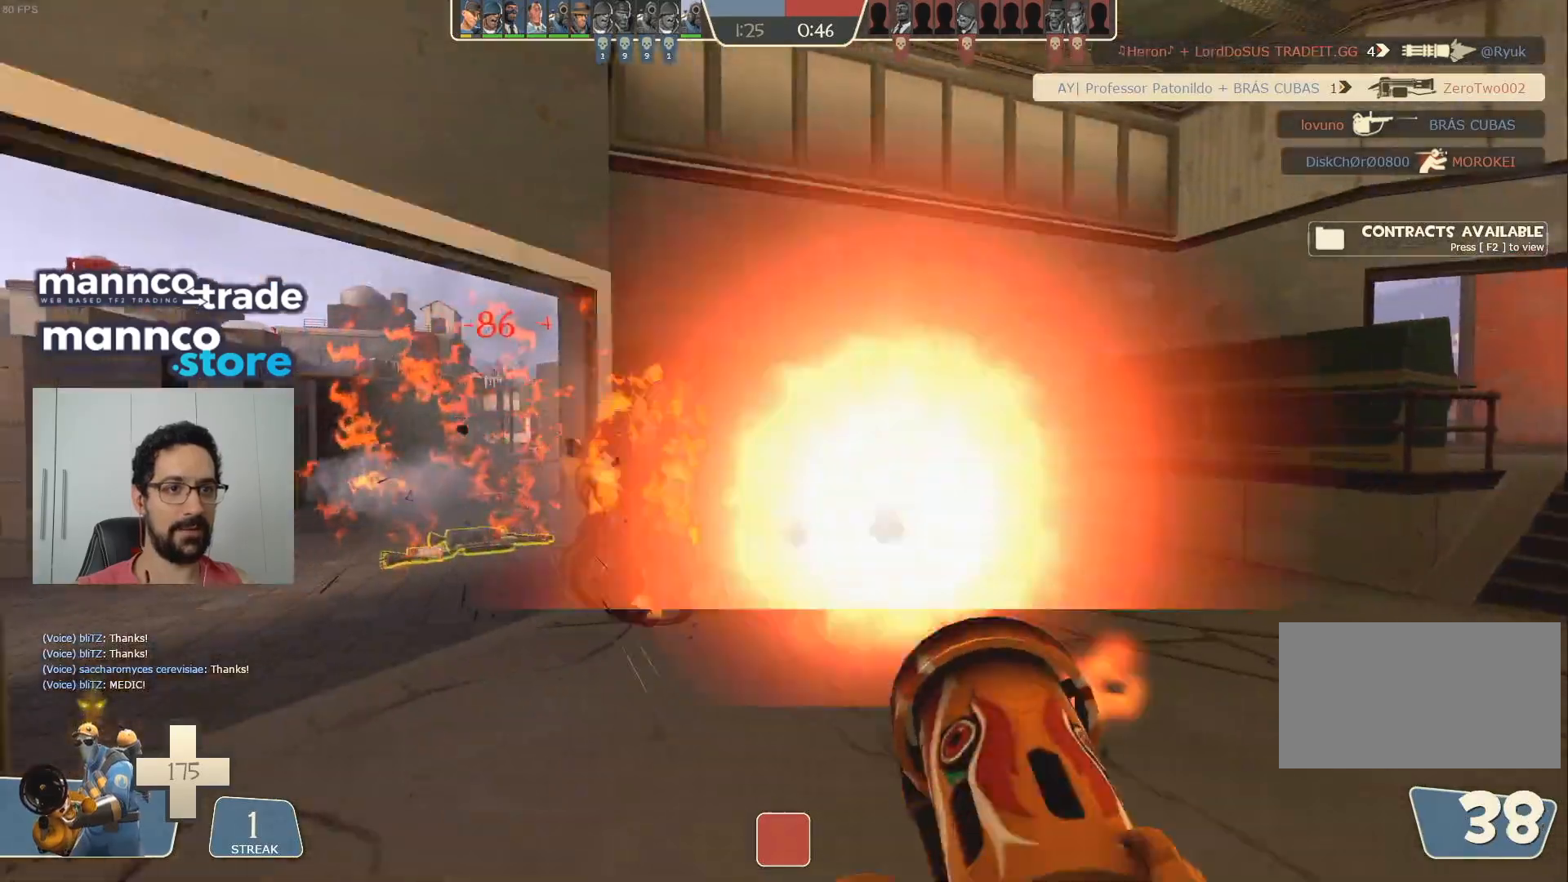
{"keys": ["d"], "mouse": ["left"], "events": [[150, "d", "down"], [167, "a", "up"], [183, "w", "up"]]}
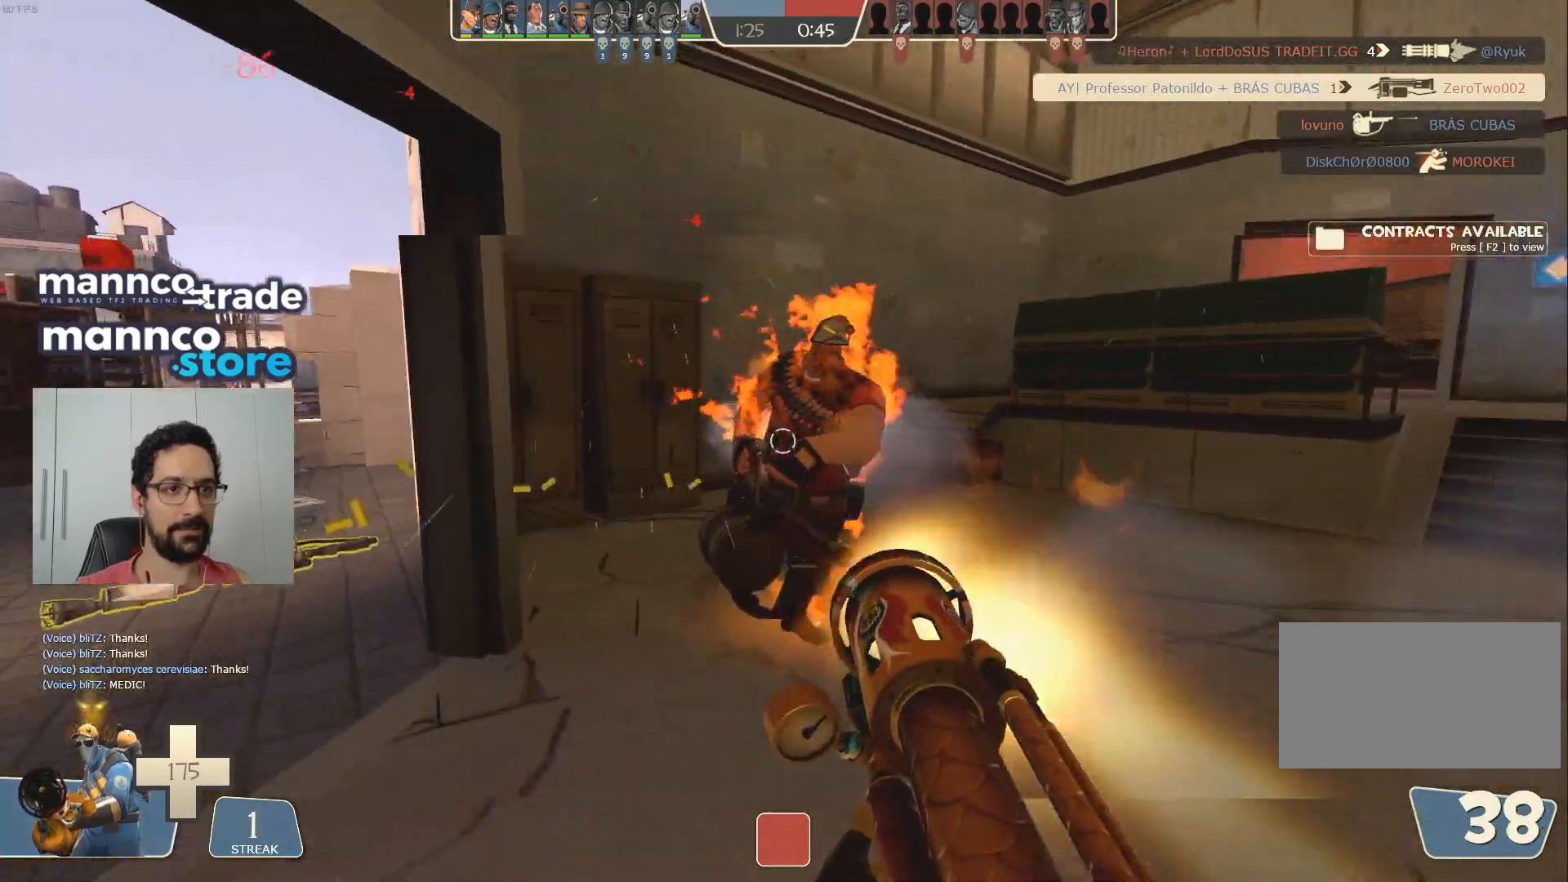
{"keys": ["a"], "mouse": ["left"], "events": [[167, "w", "down"], [317, "a", "down"], [333, "d", "up"], [350, "w", "up"]]}
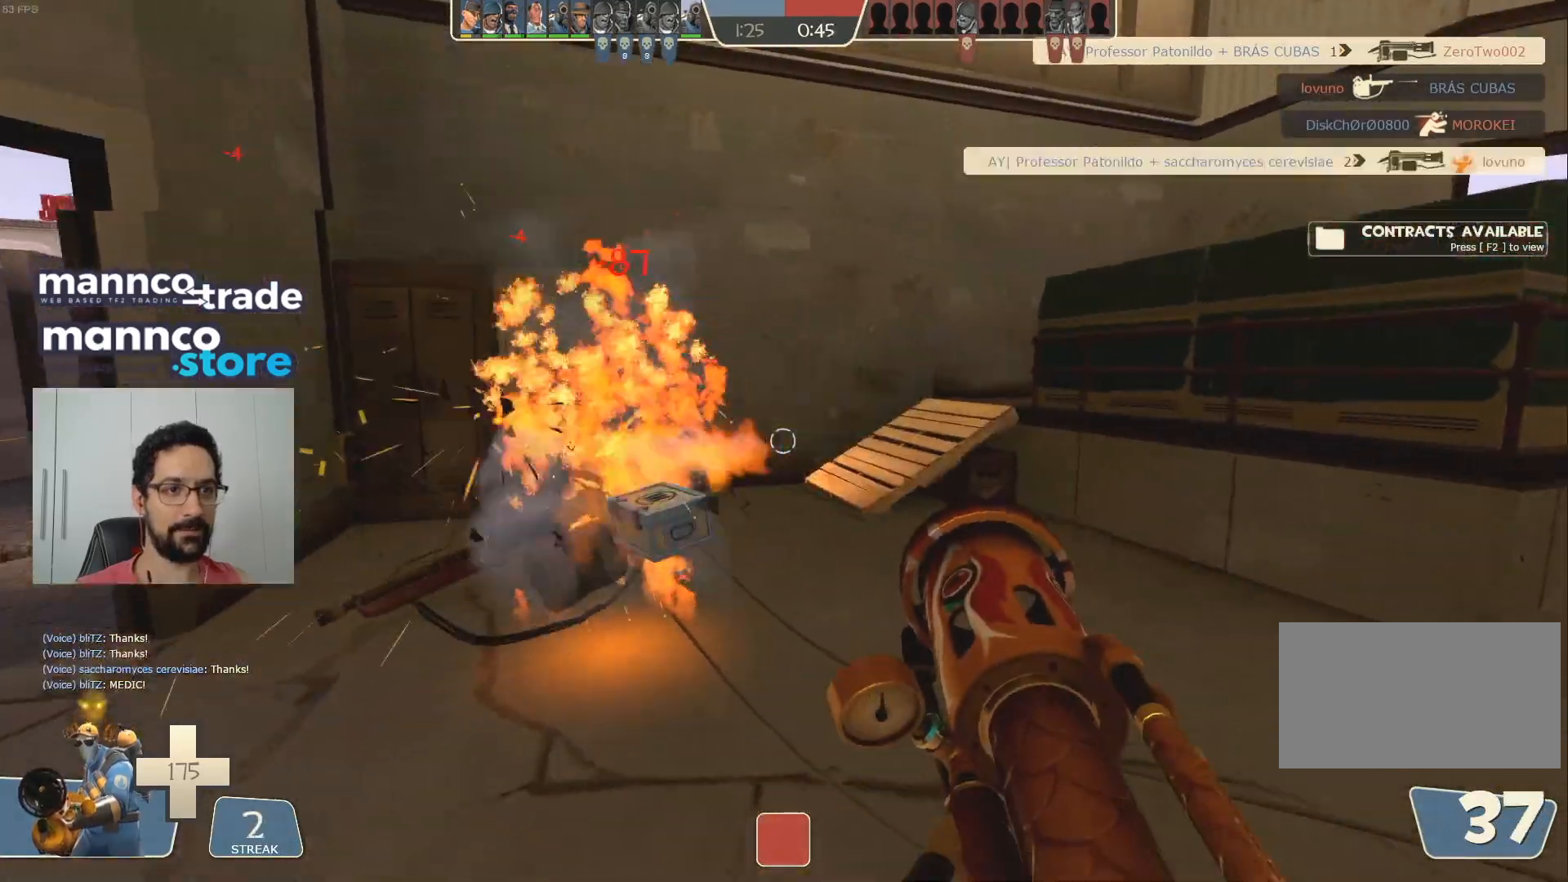
{"keys": ["a", "w"], "mouse": [], "events": [[217, "mouse_left", "up"], [233, "d", "down"], [250, "a", "up"], [350, "mouse_mb4", "down"], [350, "w", "down"], [383, "d", "up"], [433, "a", "down"], [467, "mouse_mb4", "up"]]}
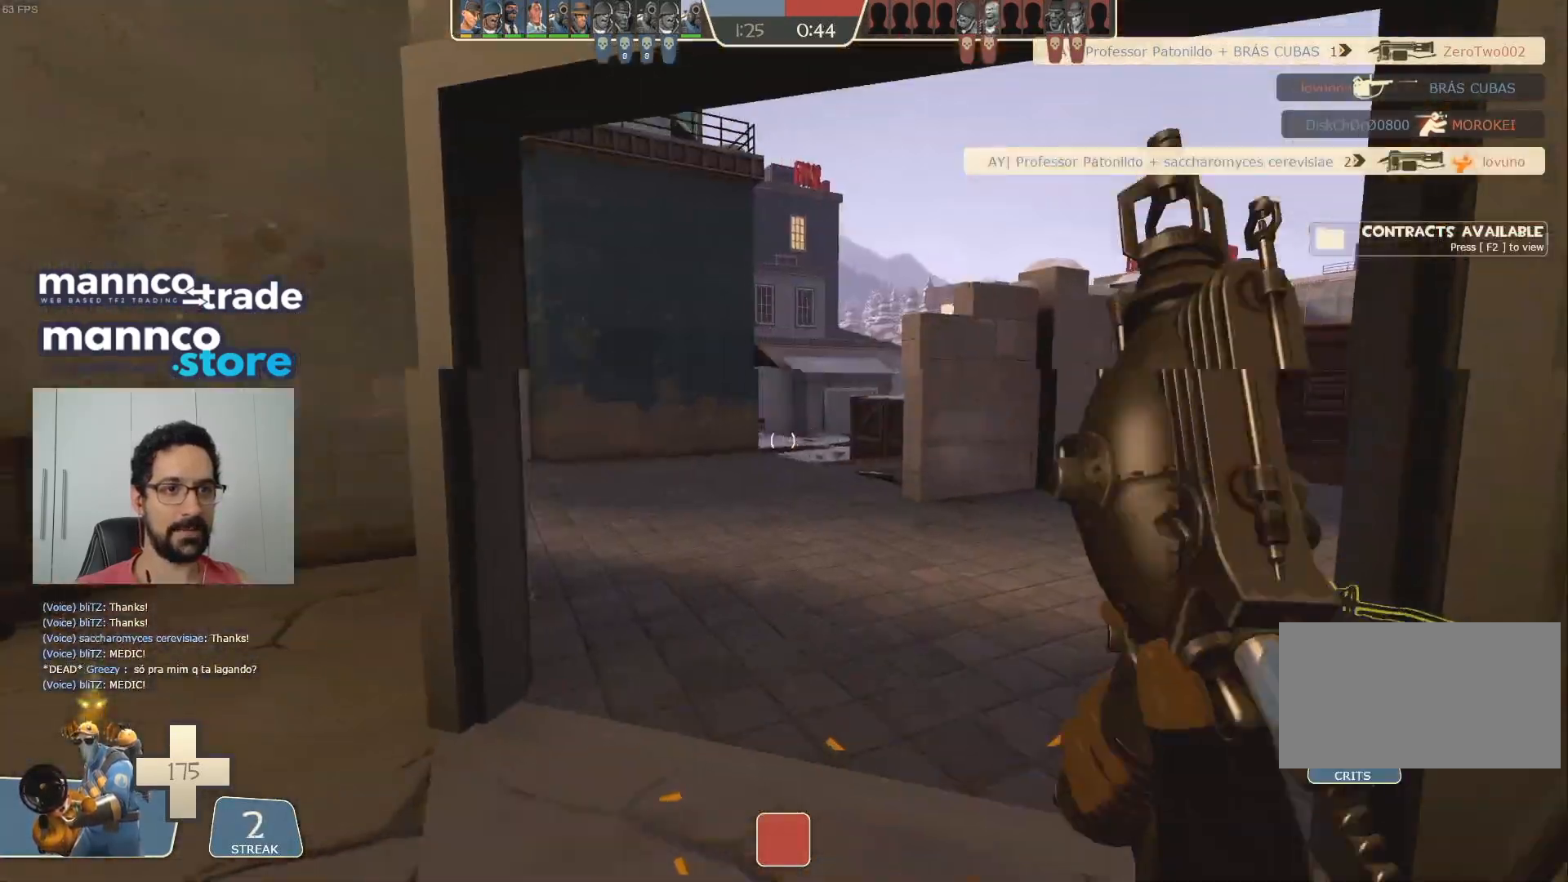
{"keys": ["d", "w"], "mouse": [], "events": [[83, "mouse_mb4", "down"], [150, "a", "up"], [150, "d", "down"], [200, "mouse_mb4", "up"]]}
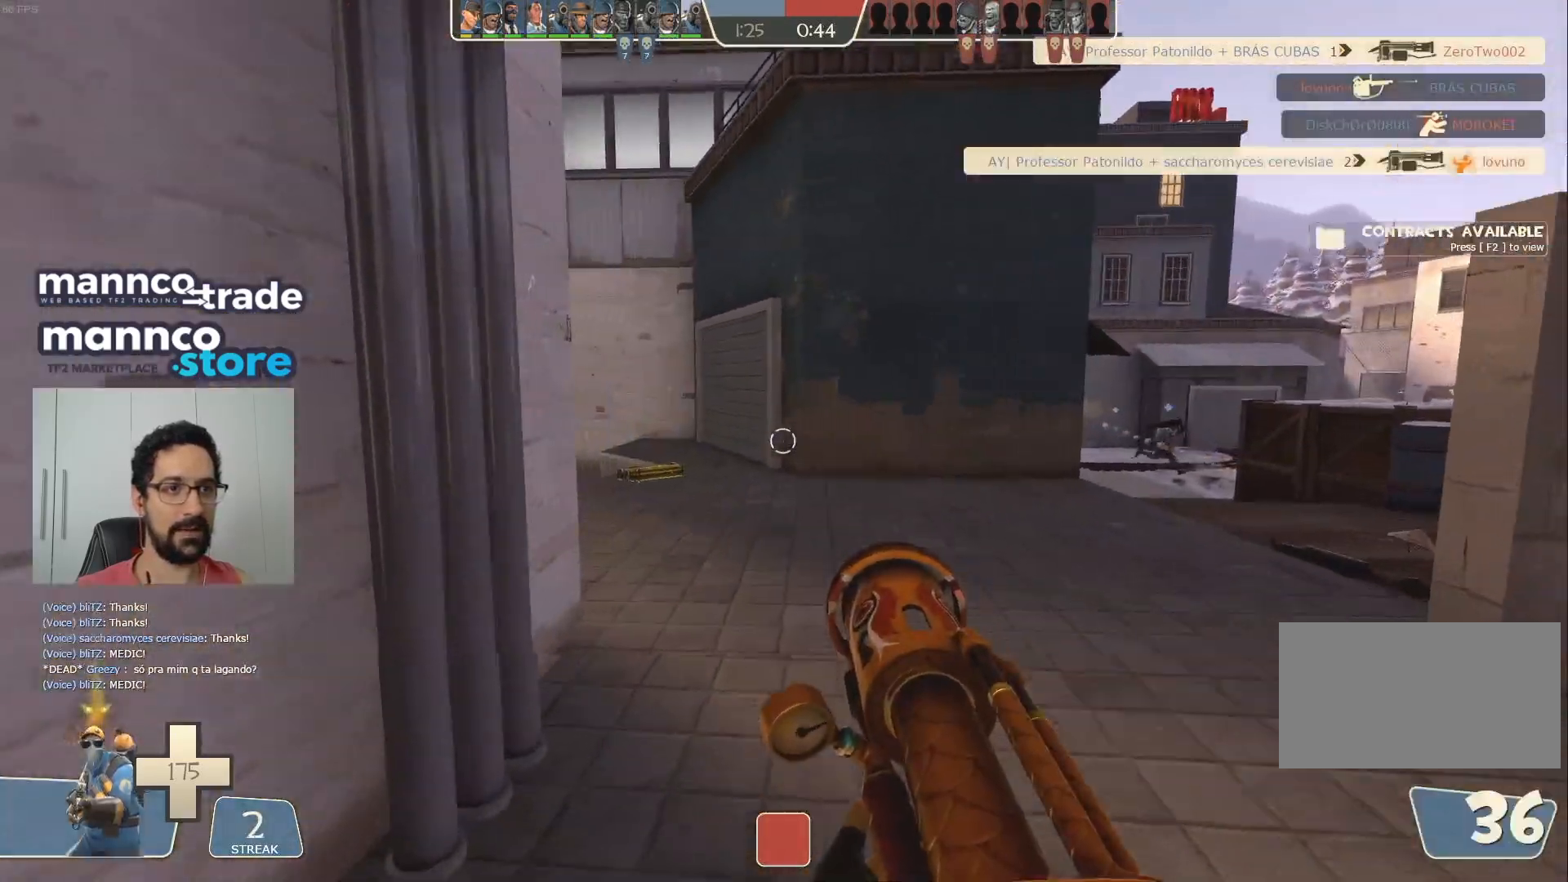
{"keys": ["w"], "mouse": [], "events": [[50, "w", "up"], [200, "a", "down"], [217, "d", "up"], [467, "w", "down"], [500, "a", "up"]]}
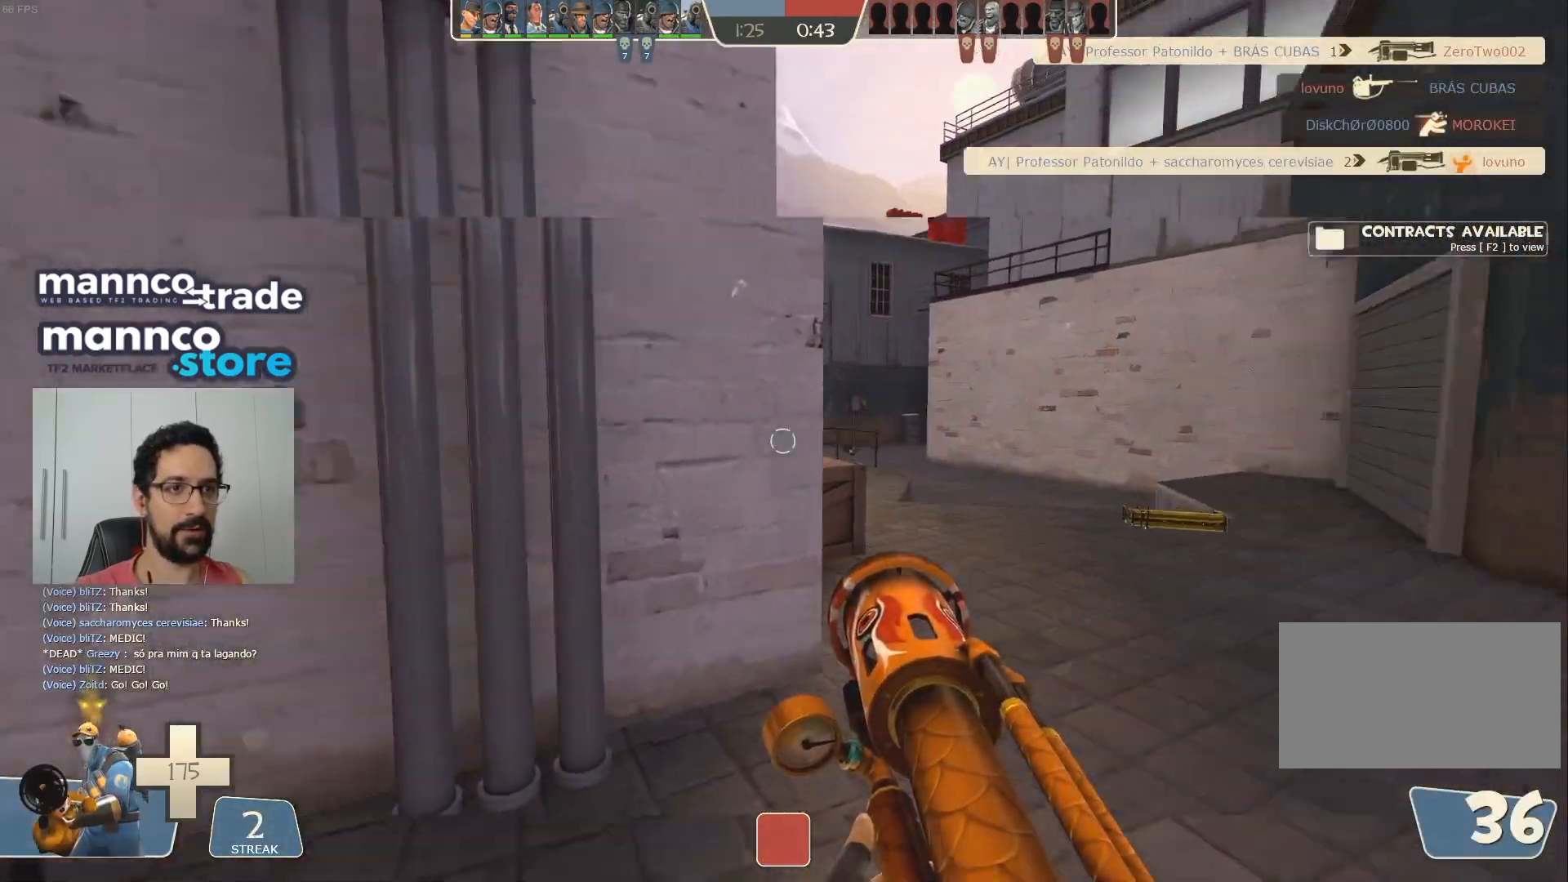
{"keys": ["a", "w"], "mouse": [], "events": [[117, "d", "down"], [483, "a", "down"], [500, "d", "up"]]}
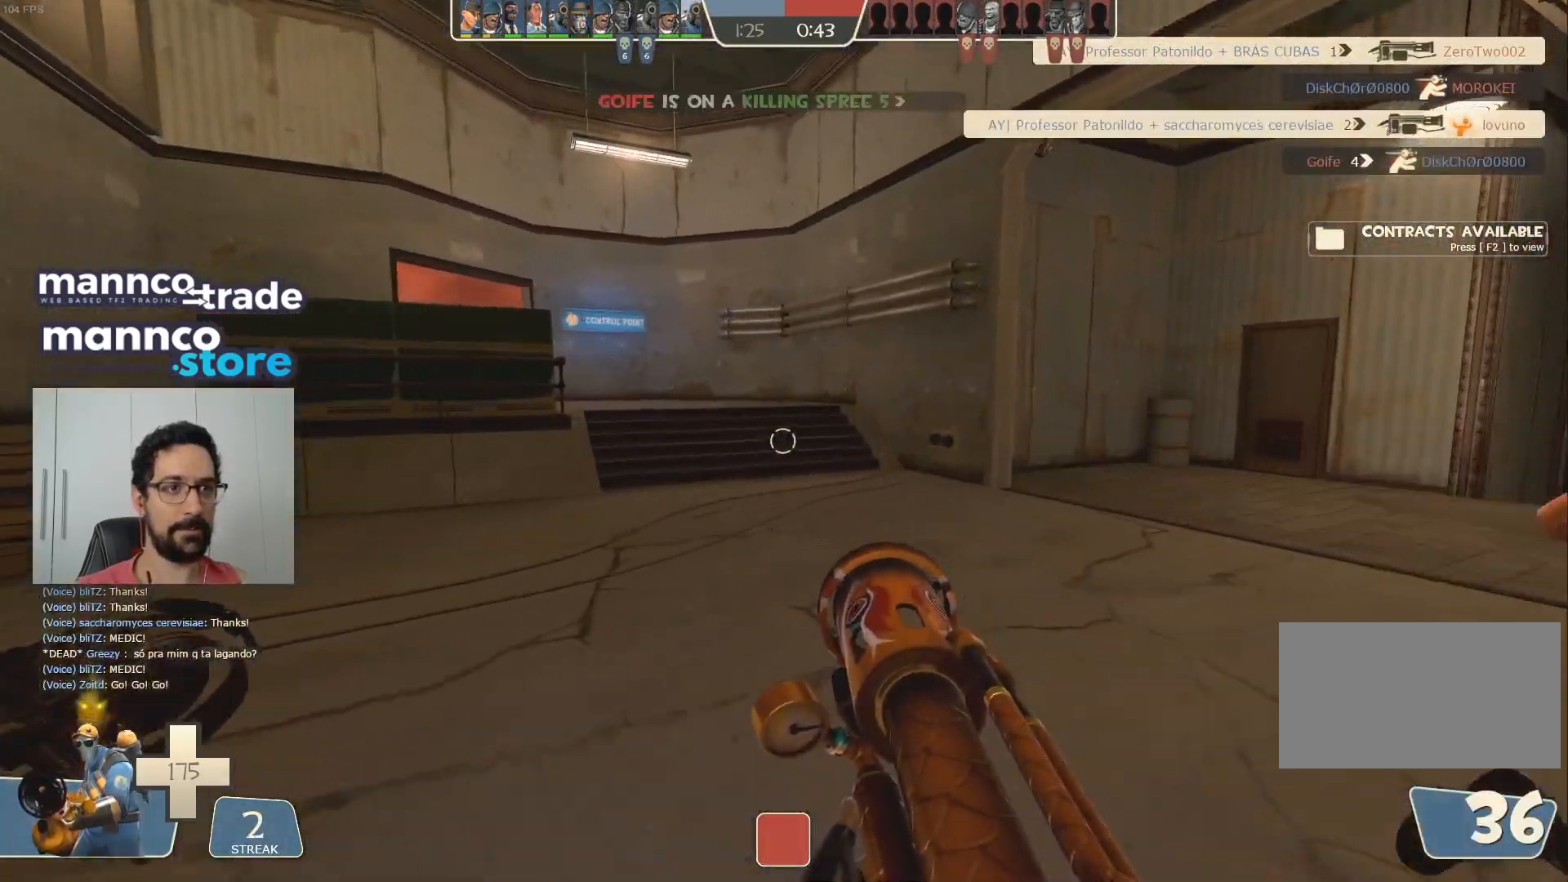
{"keys": ["w"], "mouse": ["mb4"], "events": [[17, "w", "up"], [183, "s", "down"], [267, "s", "up"], [400, "w", "down"], [433, "a", "up"], [467, "mouse_mb4", "down"]]}